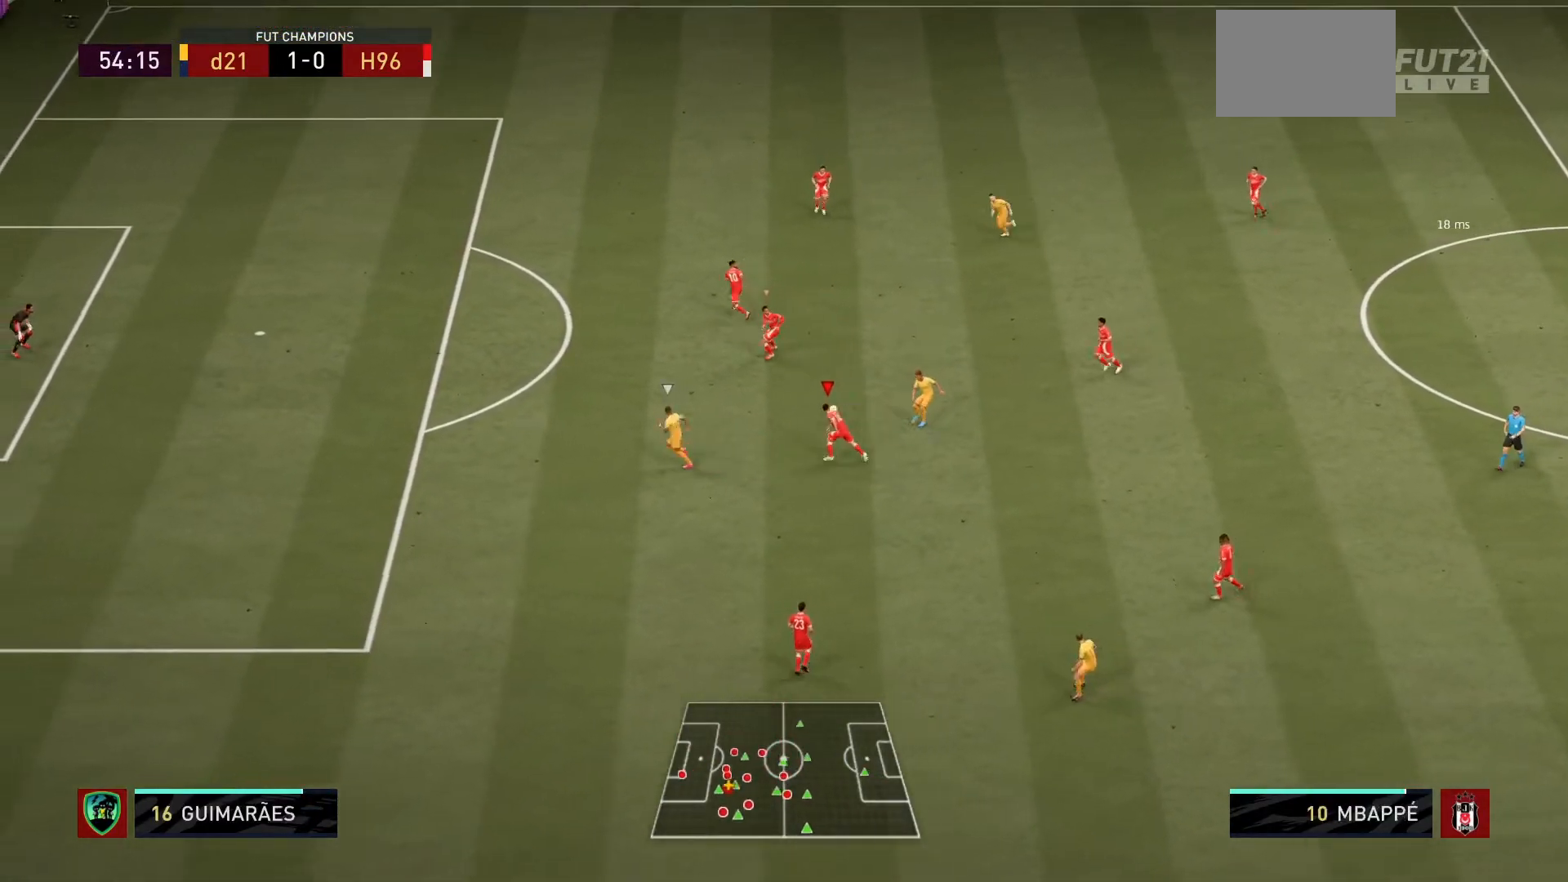
Gameplay with a controller (PlayStation layout); each line is a JSON object with the inputs held at the frame after it. "events" lists button and stick changes between this image and that frame as [ms after this image, input, new state], when the widget could be followed in between. Not read: L3 R3.
{"buttons": ["R1"], "left_stick": "left", "right_stick": "center", "events": []}
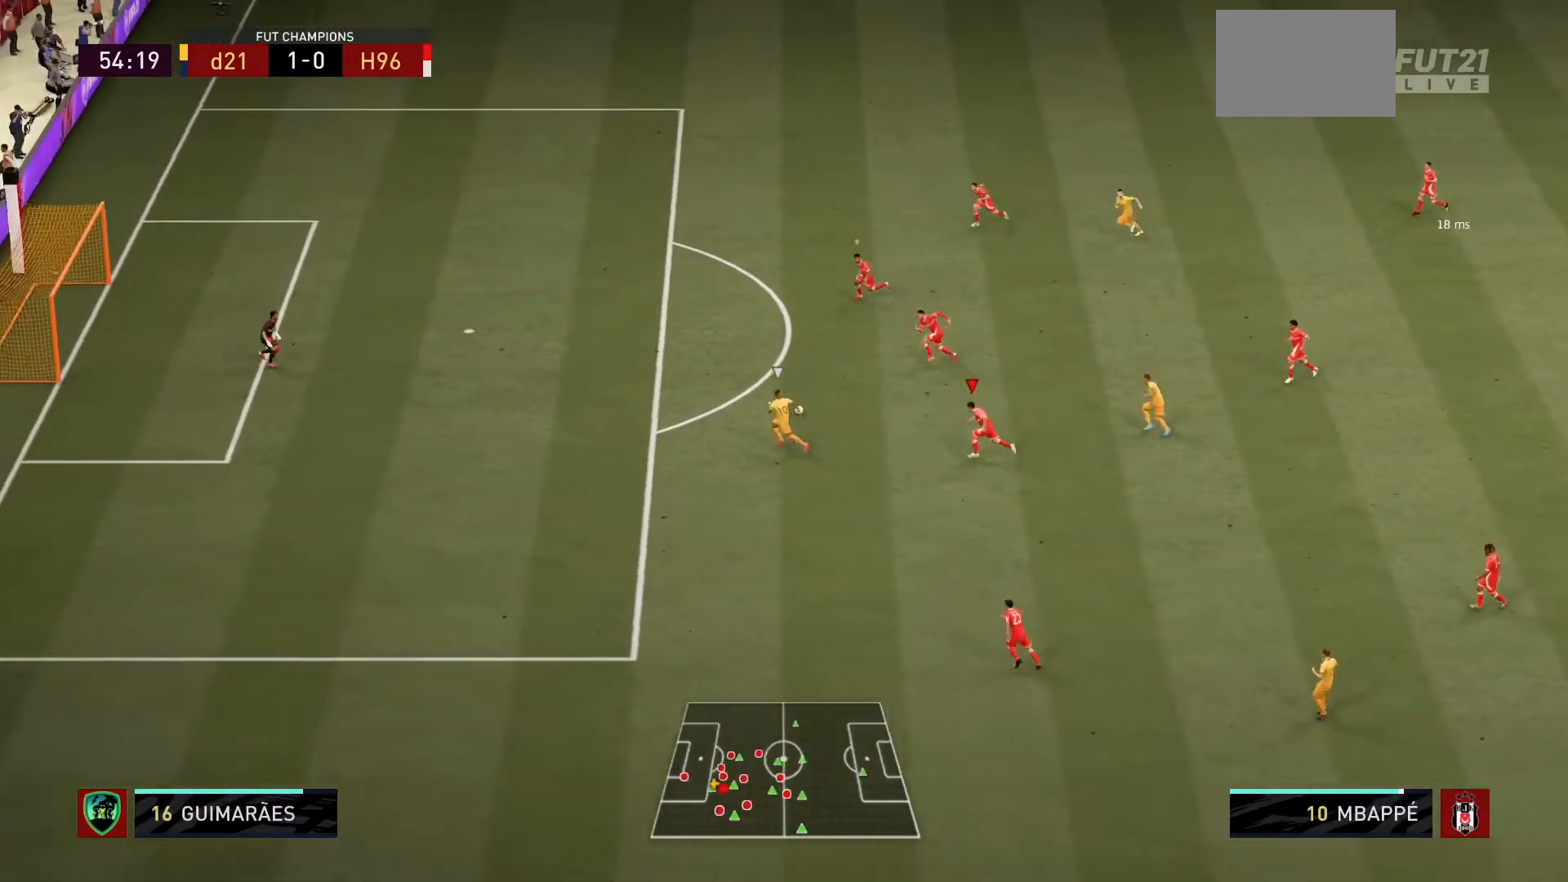
{"buttons": ["R1"], "left_stick": "left", "right_stick": "center", "events": []}
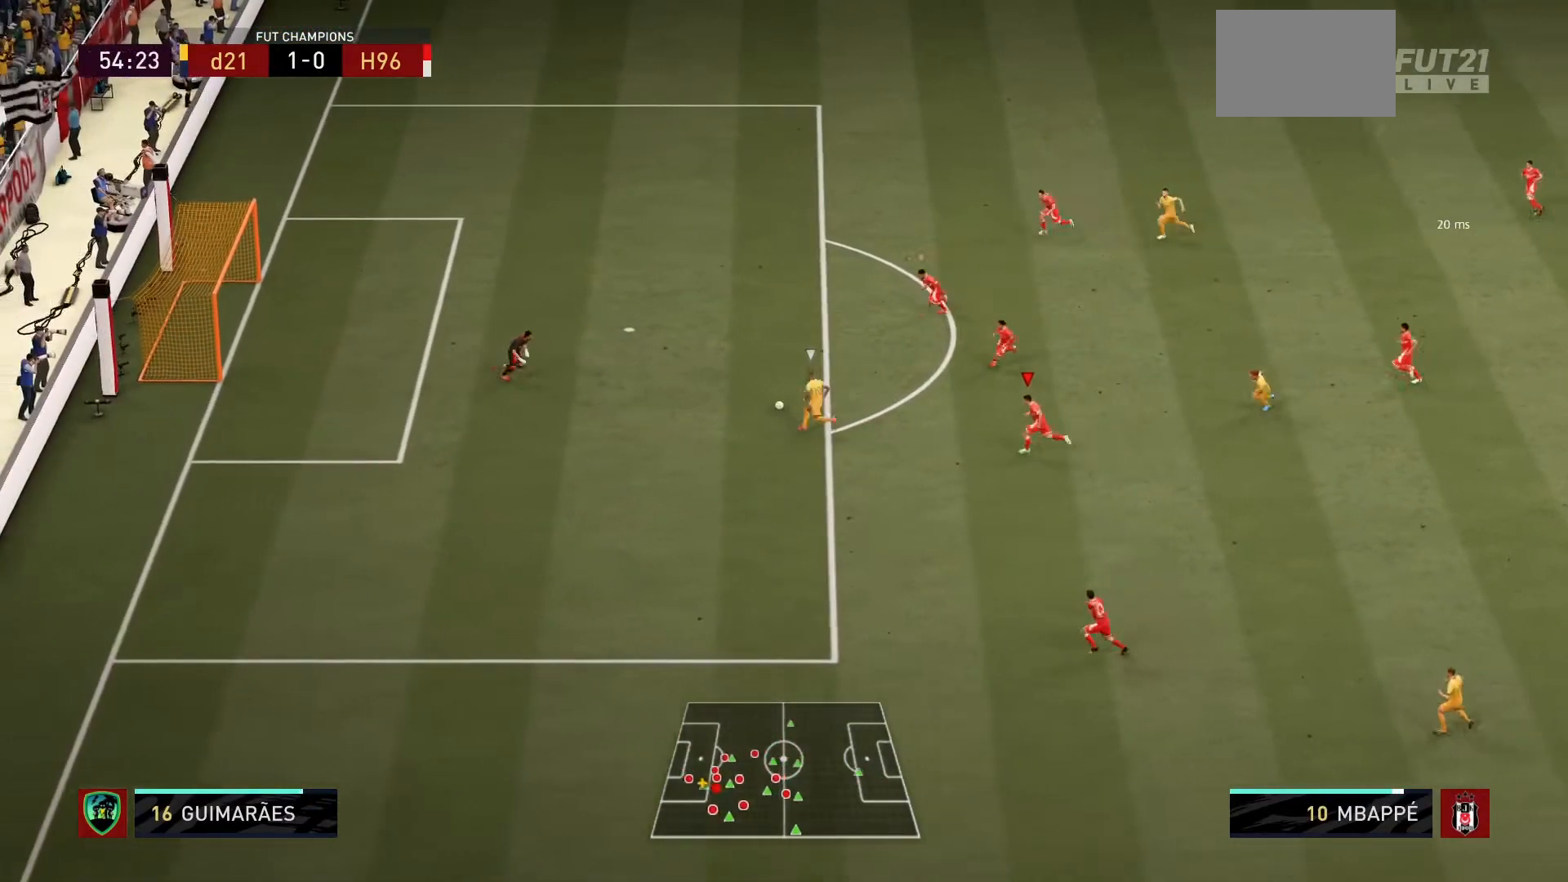
{"buttons": ["R1"], "left_stick": "down-left", "right_stick": "center", "events": [[400, "left_stick", "down-left"]]}
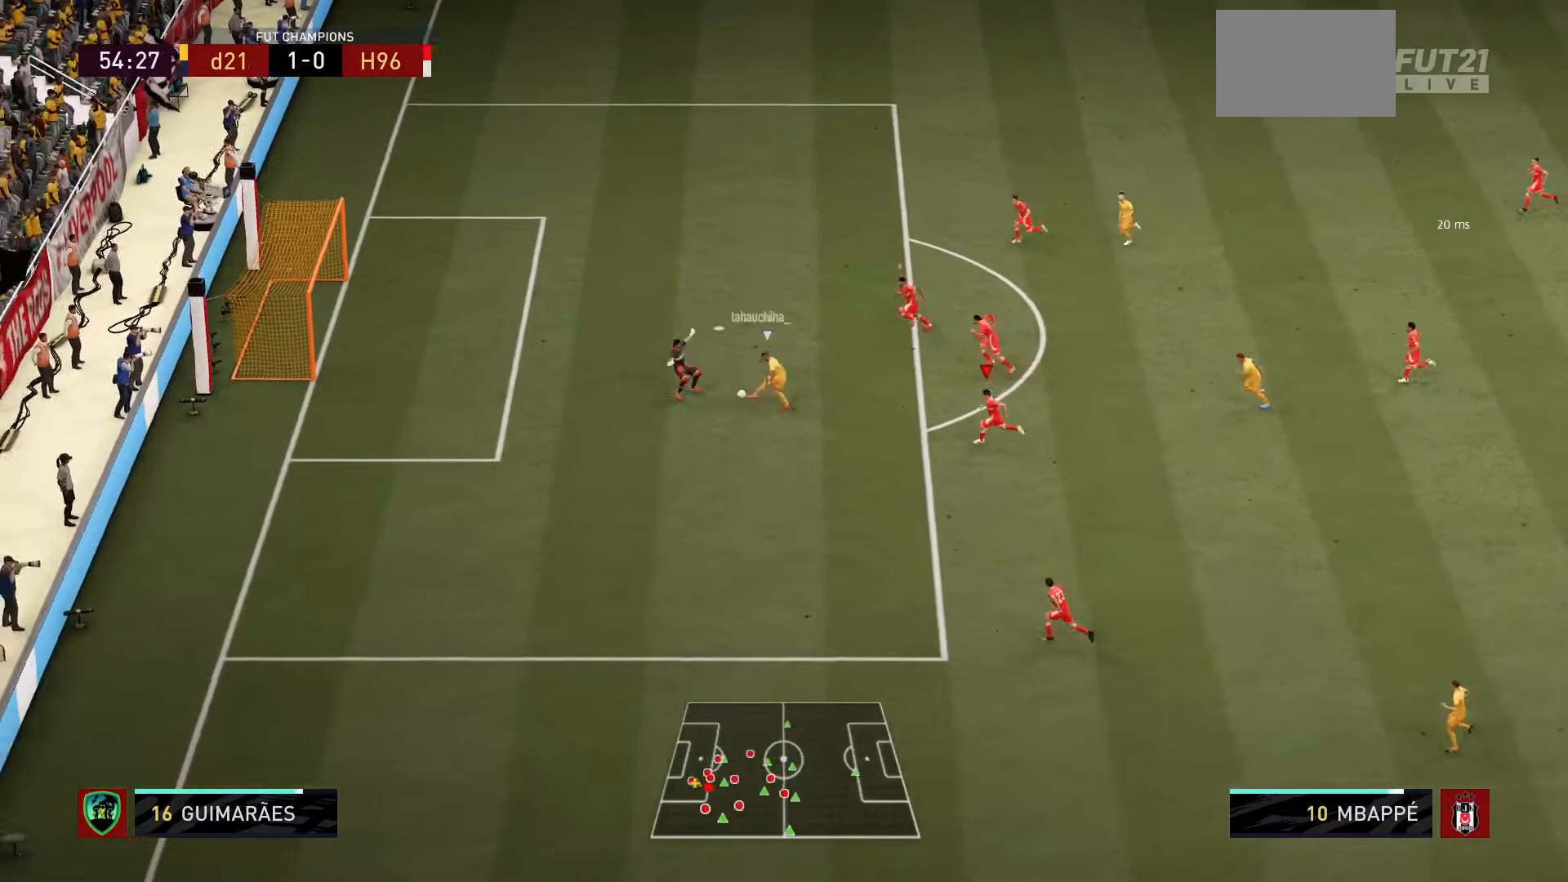
{"buttons": ["R1"], "left_stick": "down-right", "right_stick": "center", "events": [[67, "left_stick", "down-right"]]}
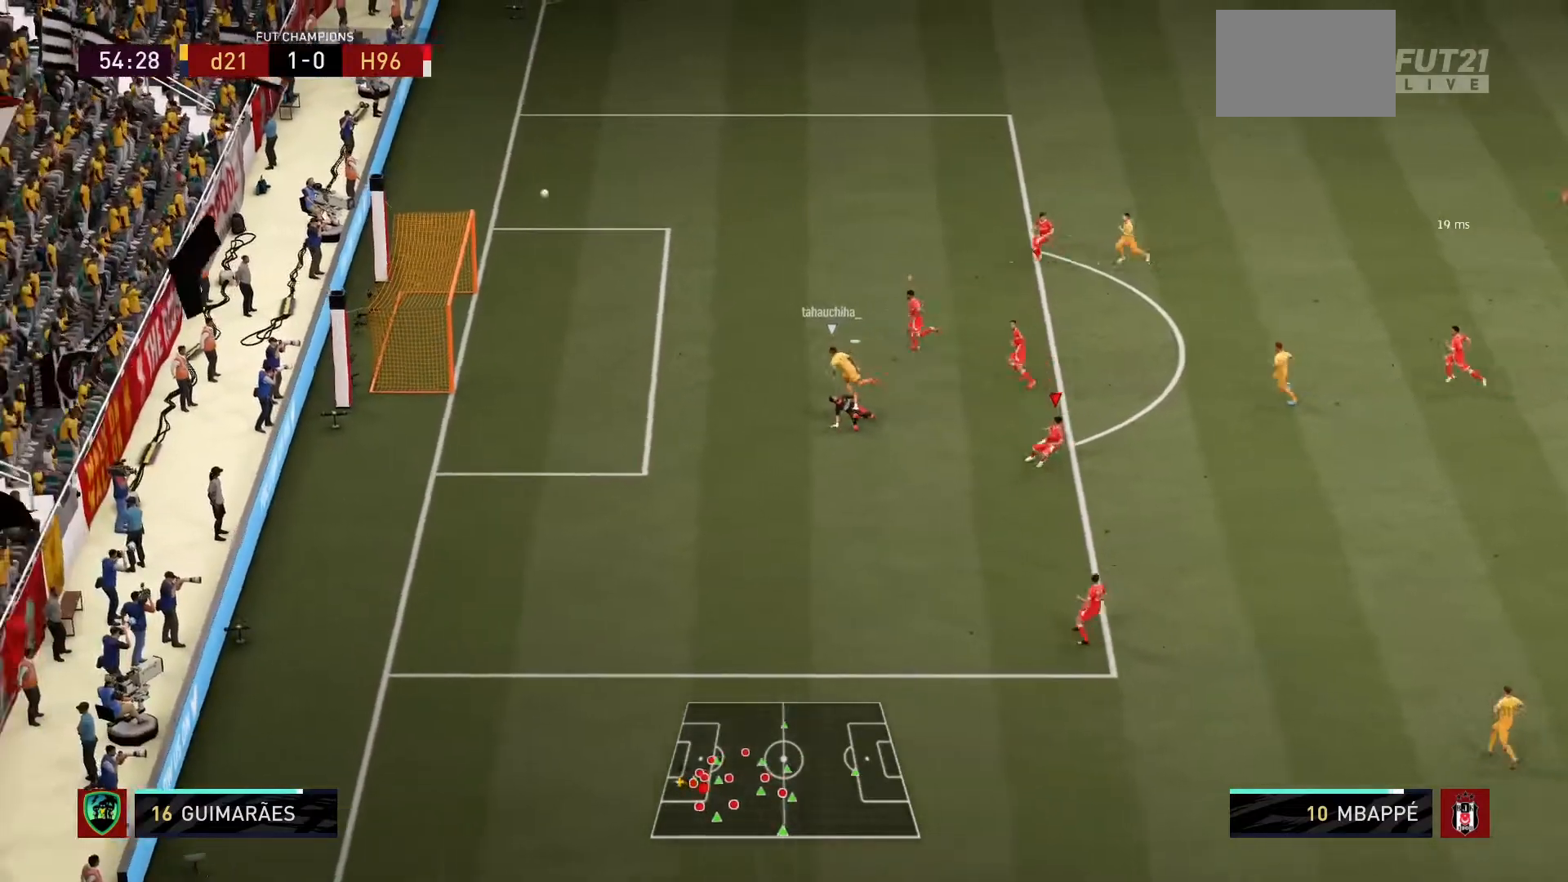
{"buttons": [], "left_stick": "center", "right_stick": "center", "events": [[100, "left_stick", "center"], [233, "R1", "up"]]}
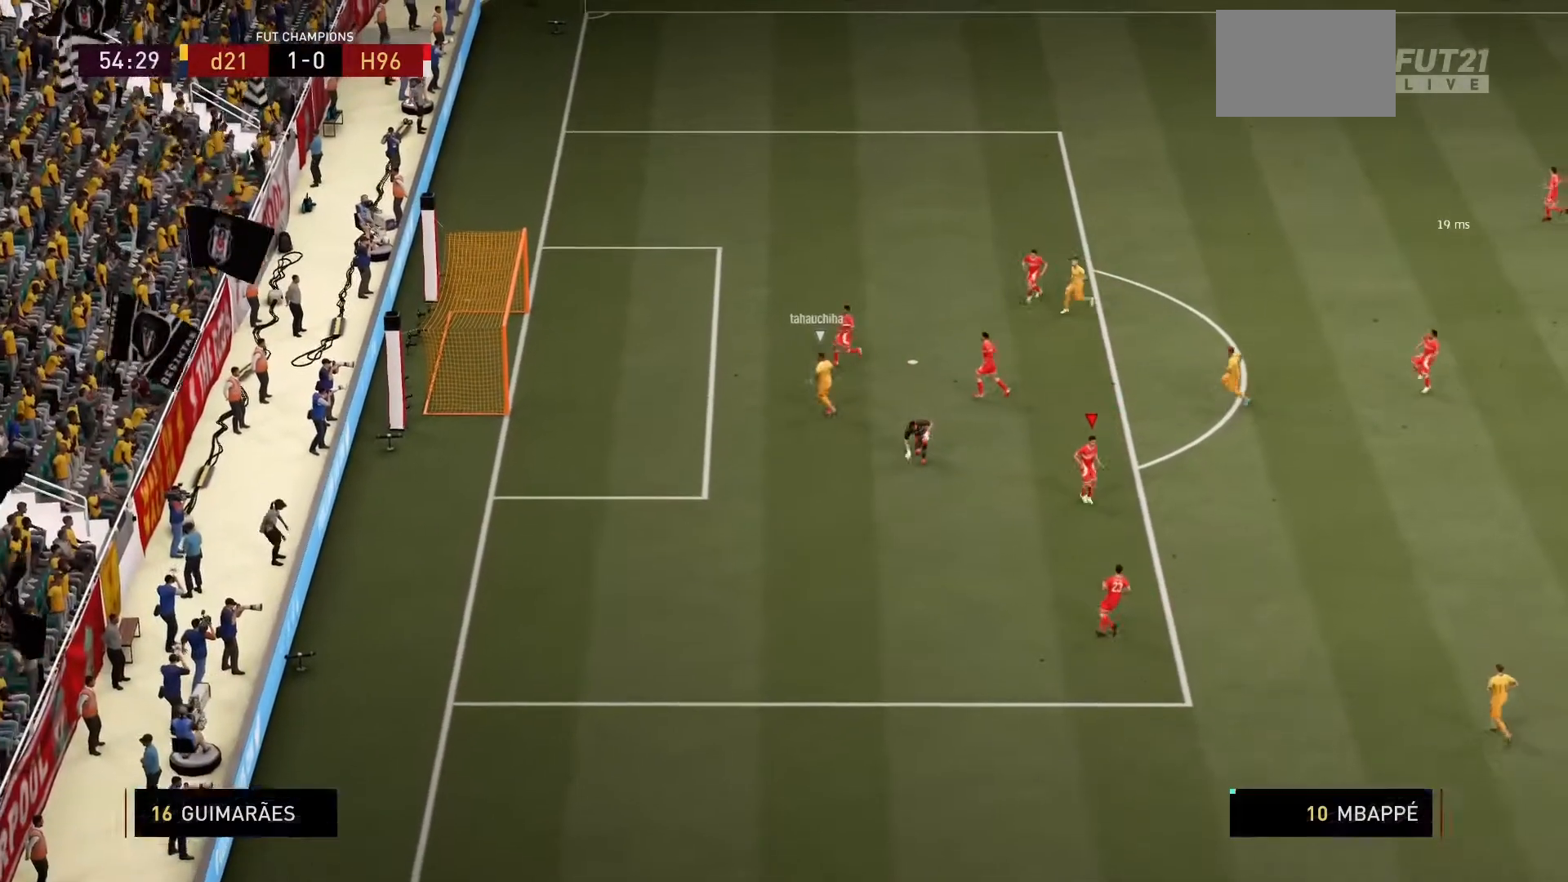
{"buttons": [], "left_stick": "center", "right_stick": "center", "events": []}
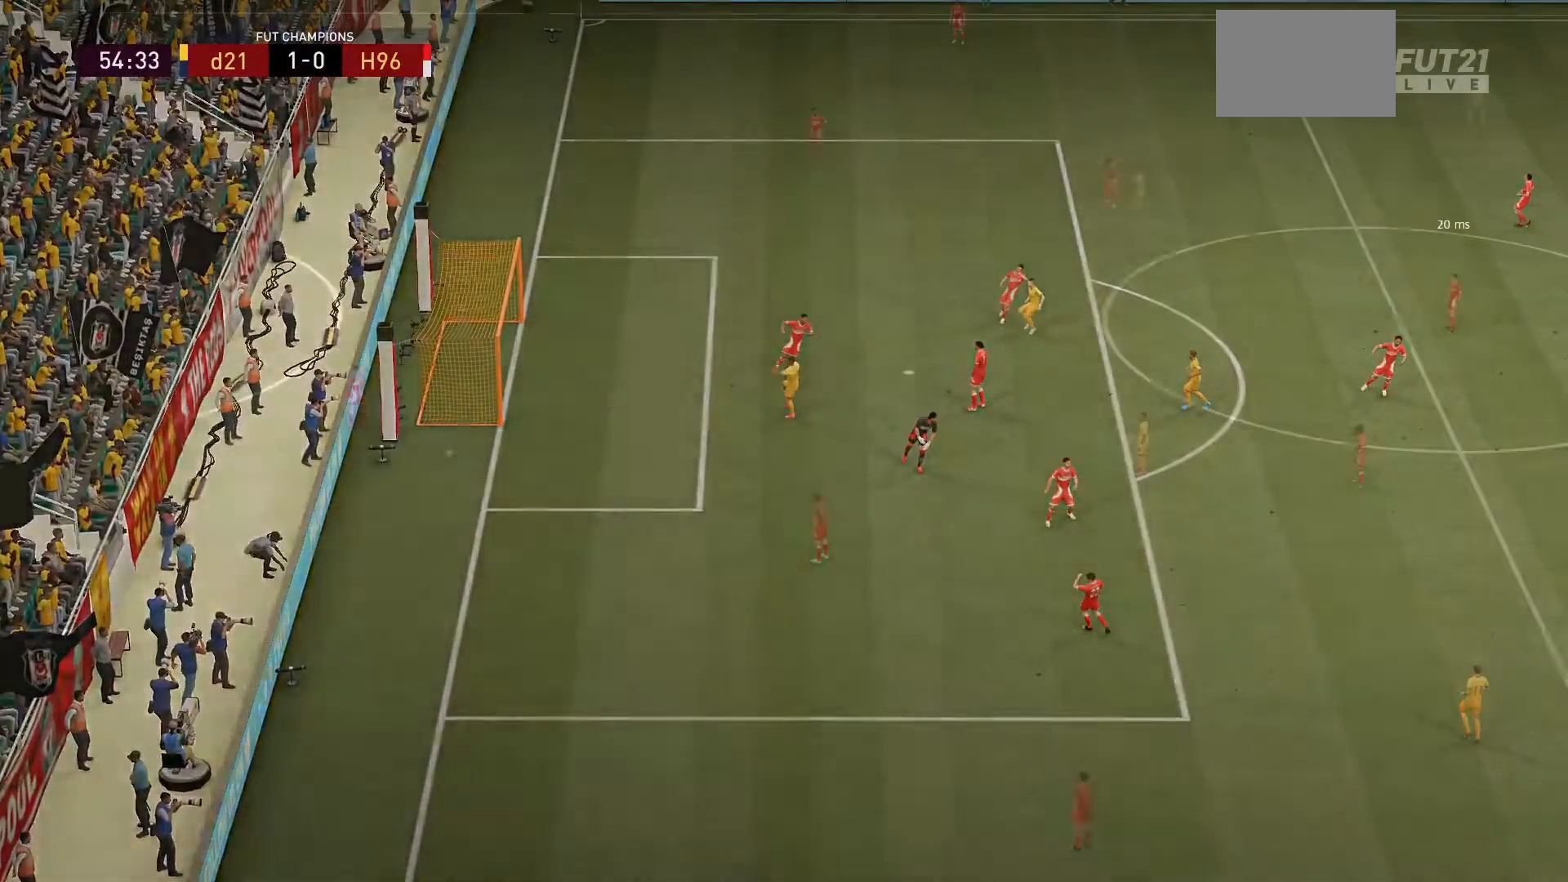
{"buttons": [], "left_stick": "center", "right_stick": "center", "events": []}
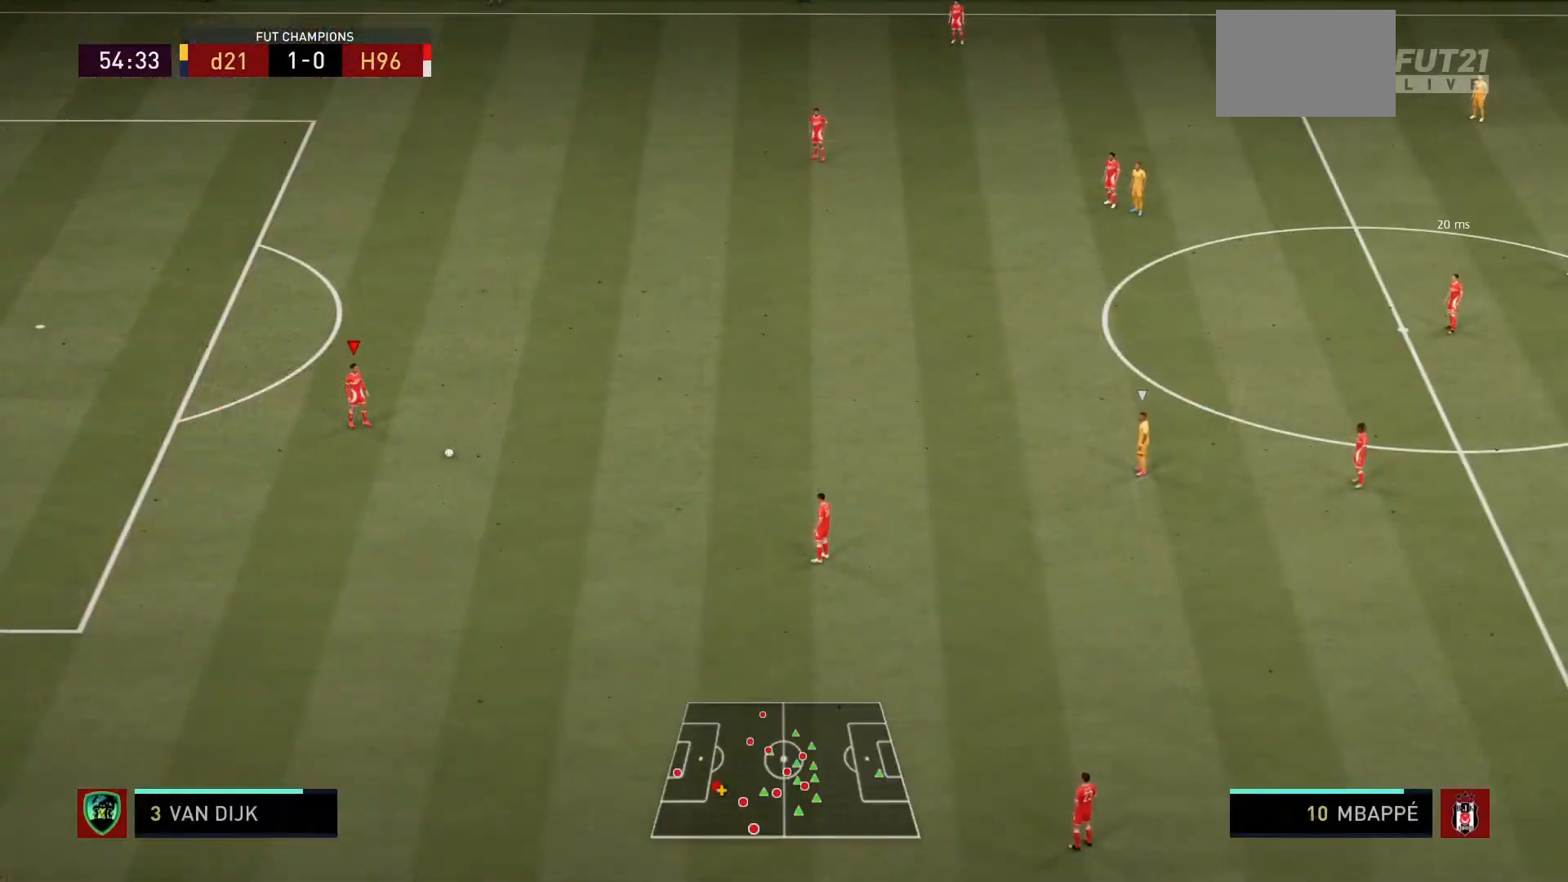
{"buttons": ["CROSS"], "left_stick": "down", "right_stick": "center", "events": [[467, "CROSS", "down"], [467, "left_stick", "down"]]}
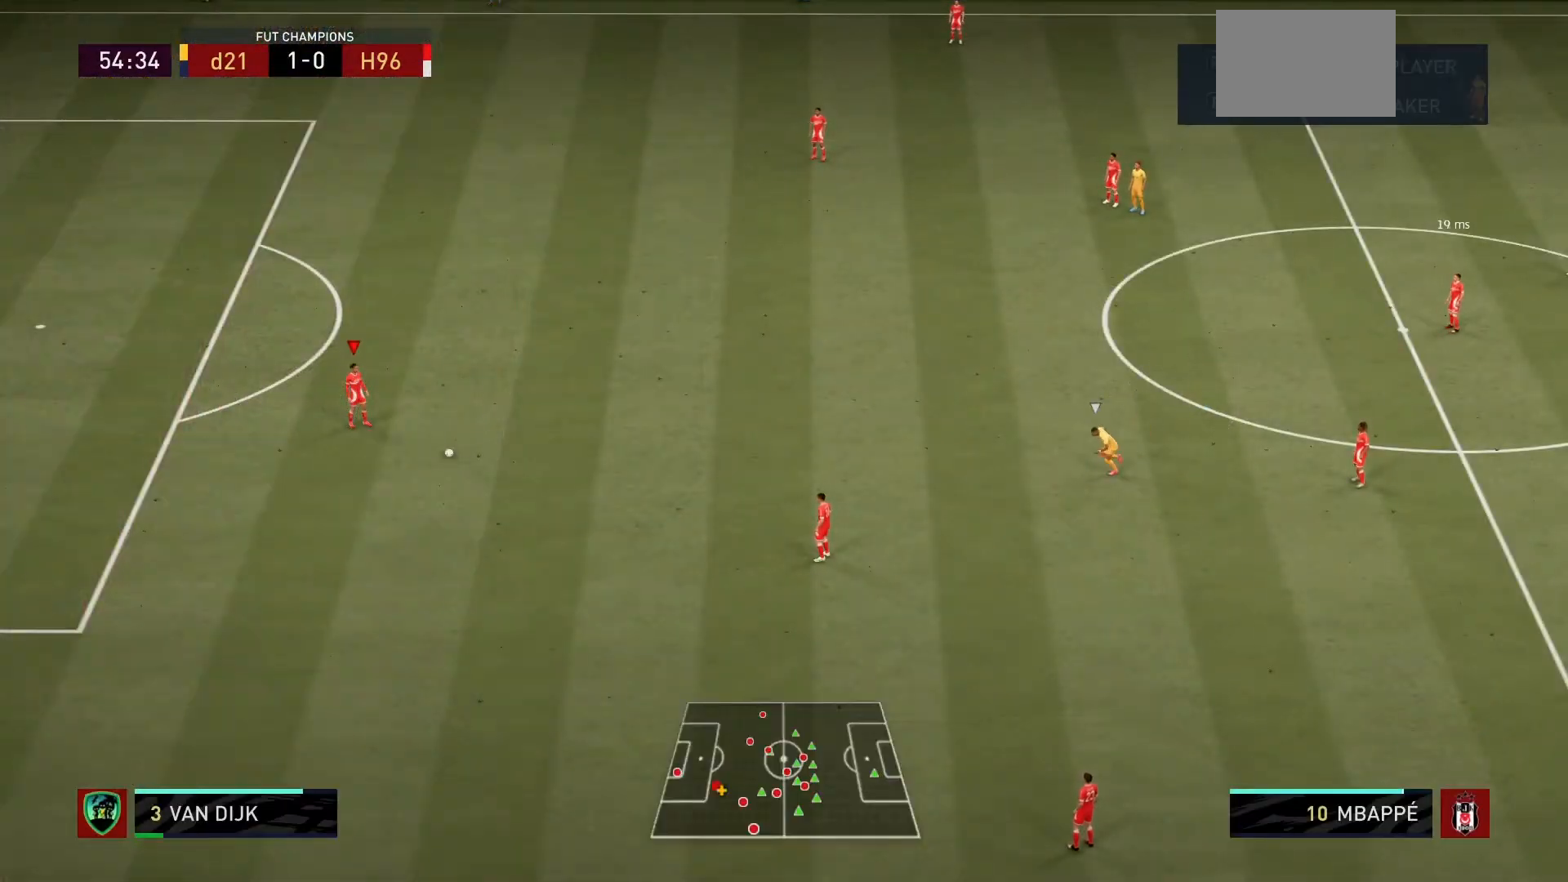
{"buttons": [], "left_stick": "center", "right_stick": "center", "events": [[67, "CROSS", "up"], [101, "CROSS", "down"], [201, "CROSS", "up"], [234, "left_stick", "center"]]}
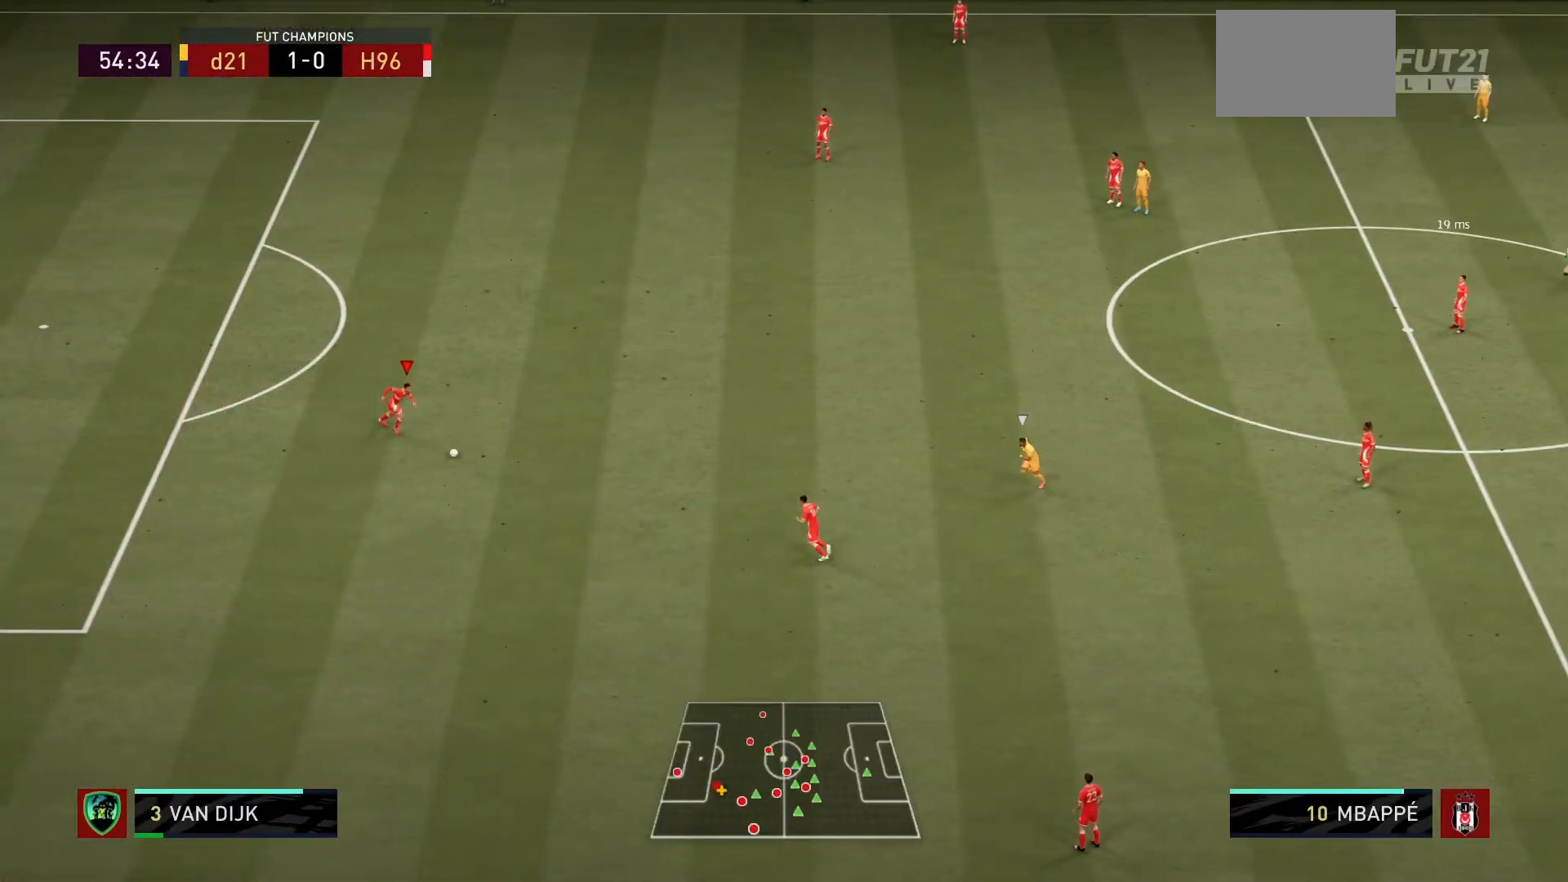
{"buttons": [], "left_stick": "center", "right_stick": "center", "events": []}
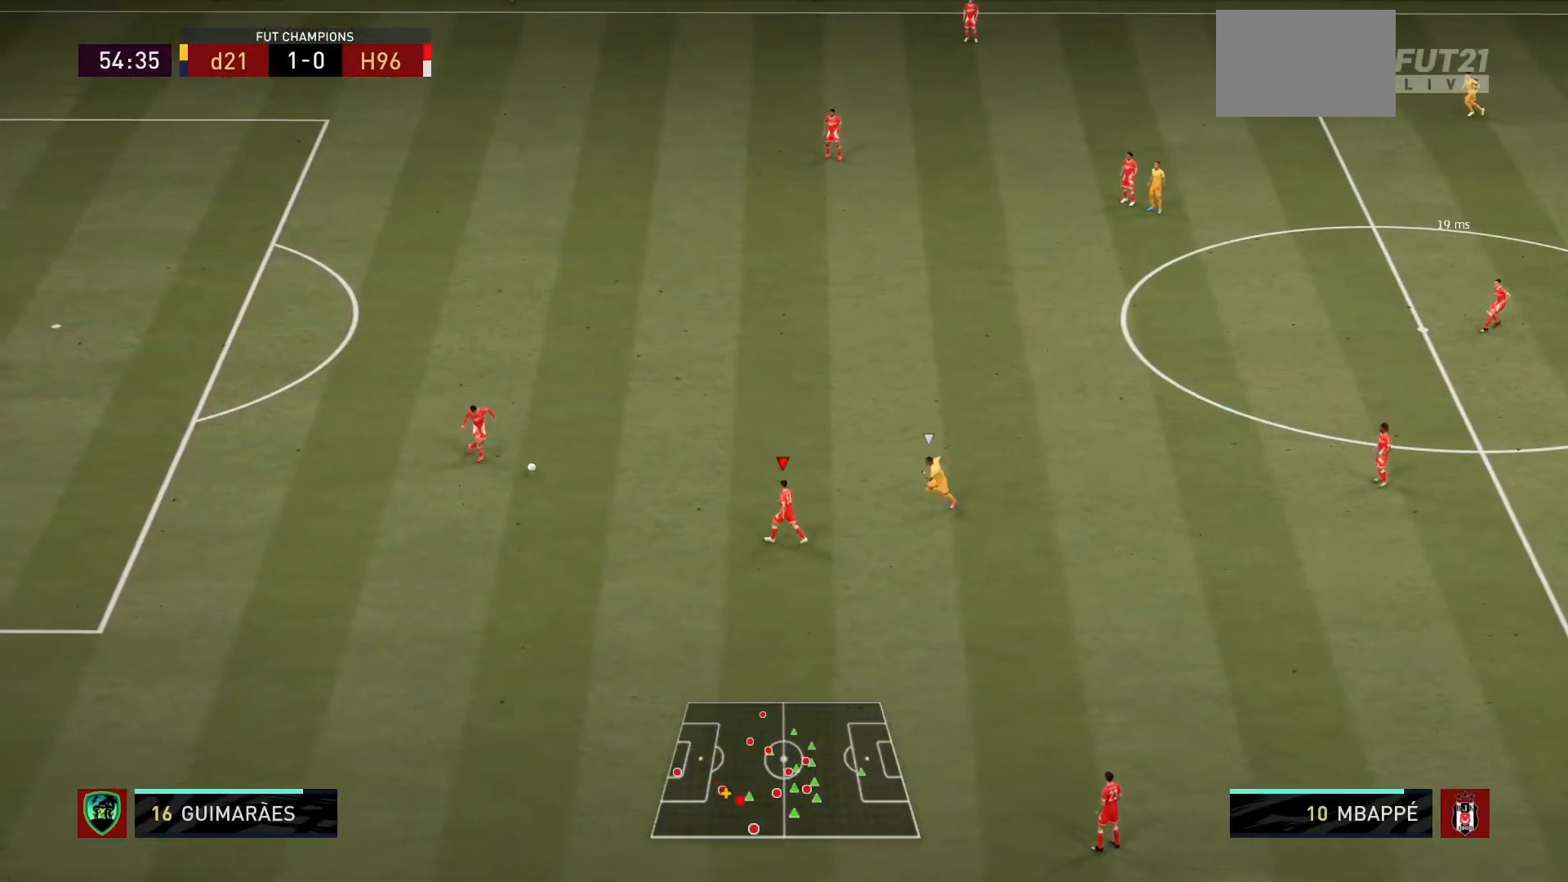
{"buttons": [], "left_stick": "center", "right_stick": "center", "events": [[166, "left_stick", "up-left"], [266, "CROSS", "down"], [400, "CROSS", "up"], [467, "left_stick", "center"]]}
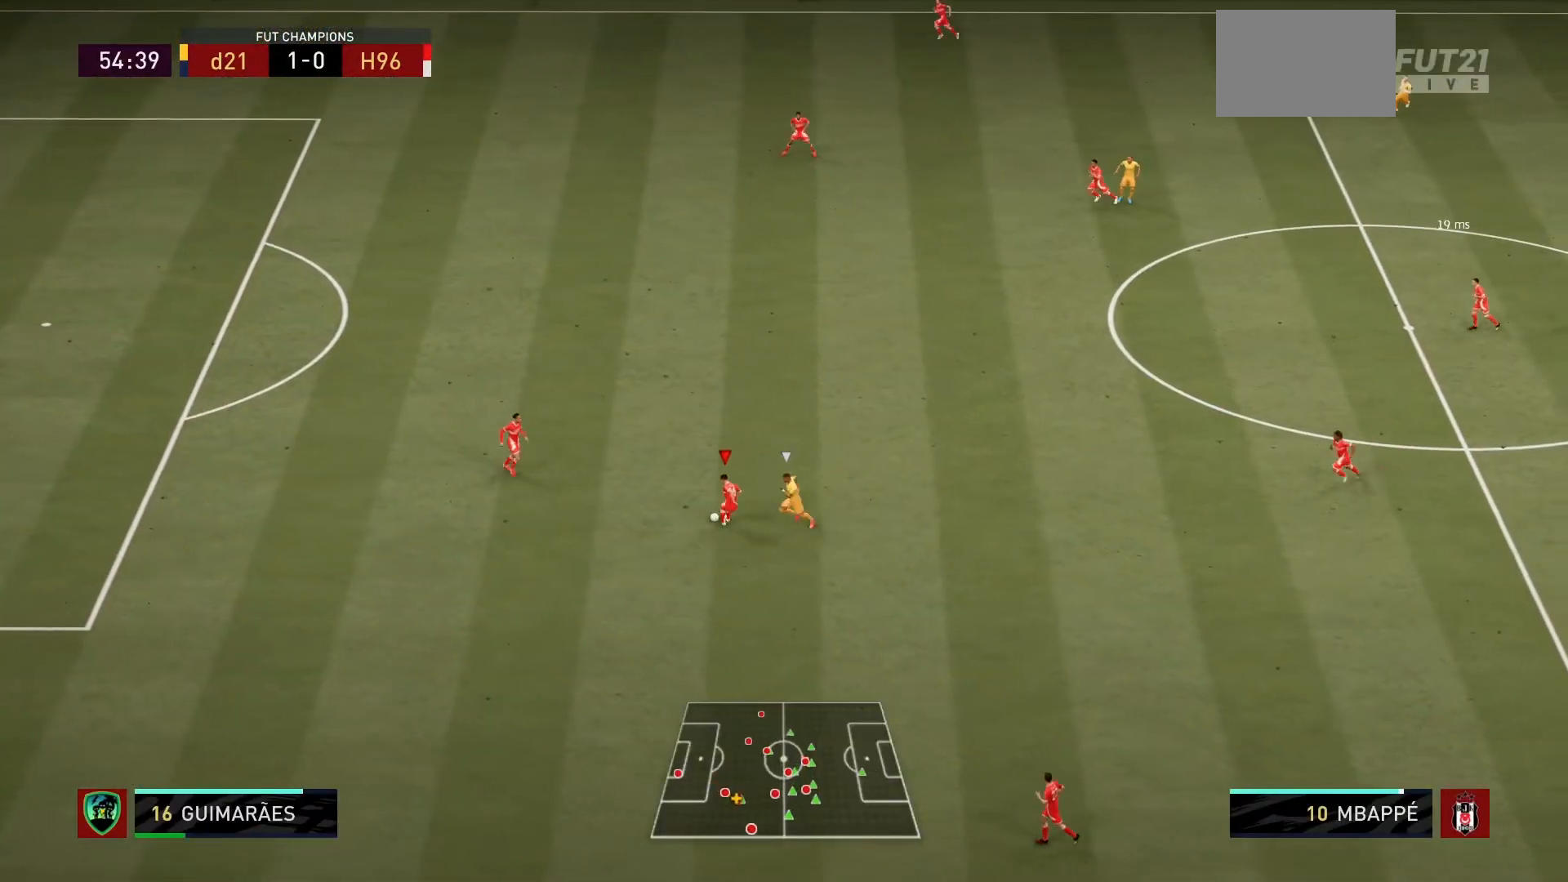
{"buttons": [], "left_stick": "up-right", "right_stick": "center", "events": [[200, "left_stick", "up-right"]]}
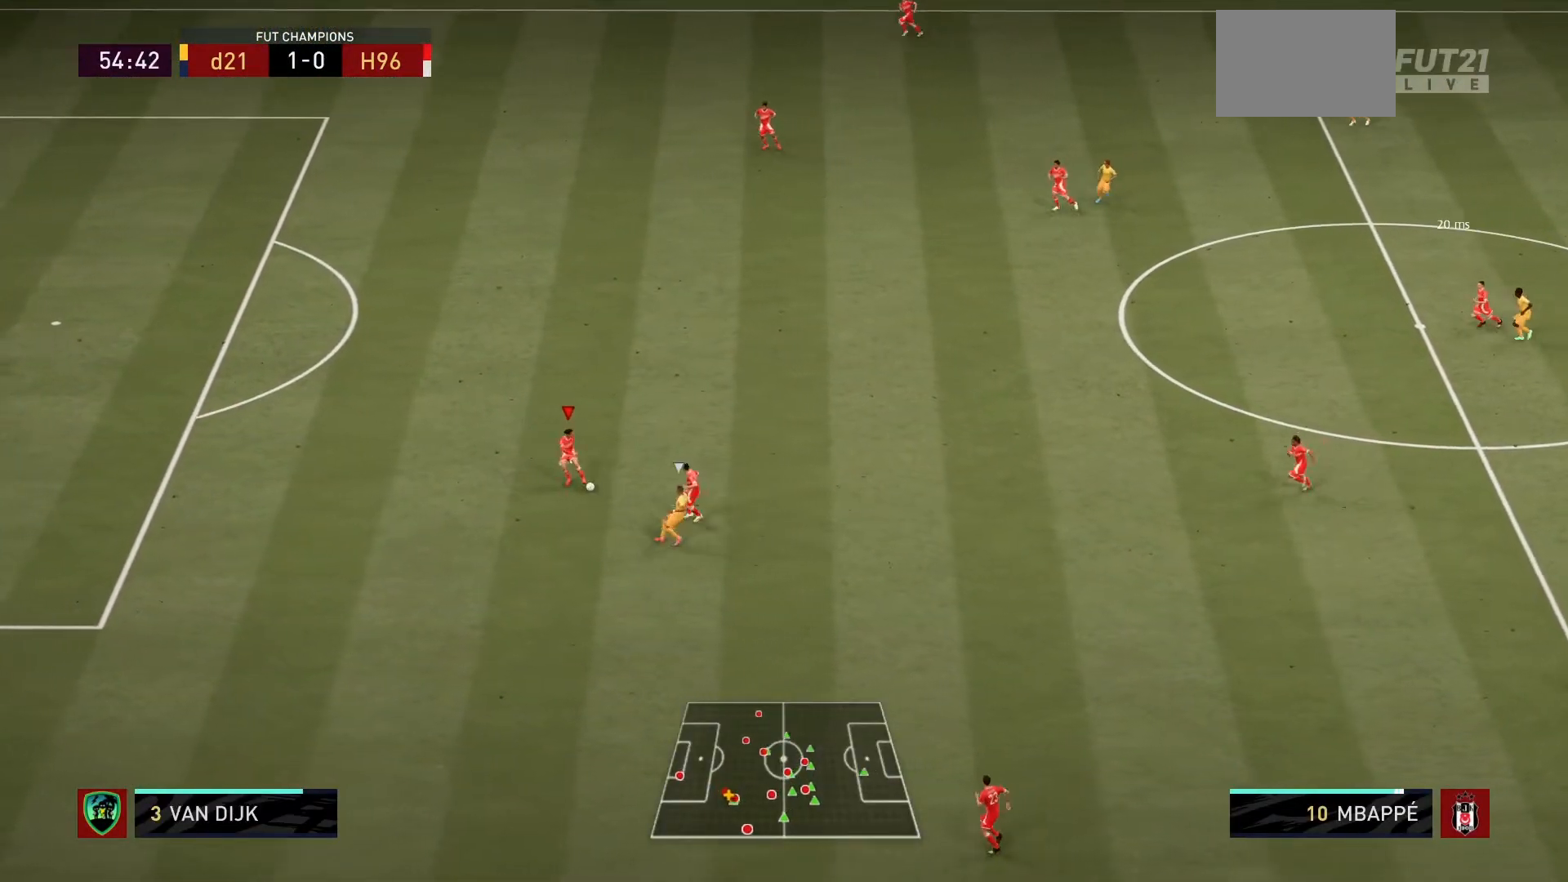
{"buttons": [], "left_stick": "right", "right_stick": "center", "events": [[300, "CROSS", "down"], [400, "left_stick", "right"], [433, "CROSS", "up"]]}
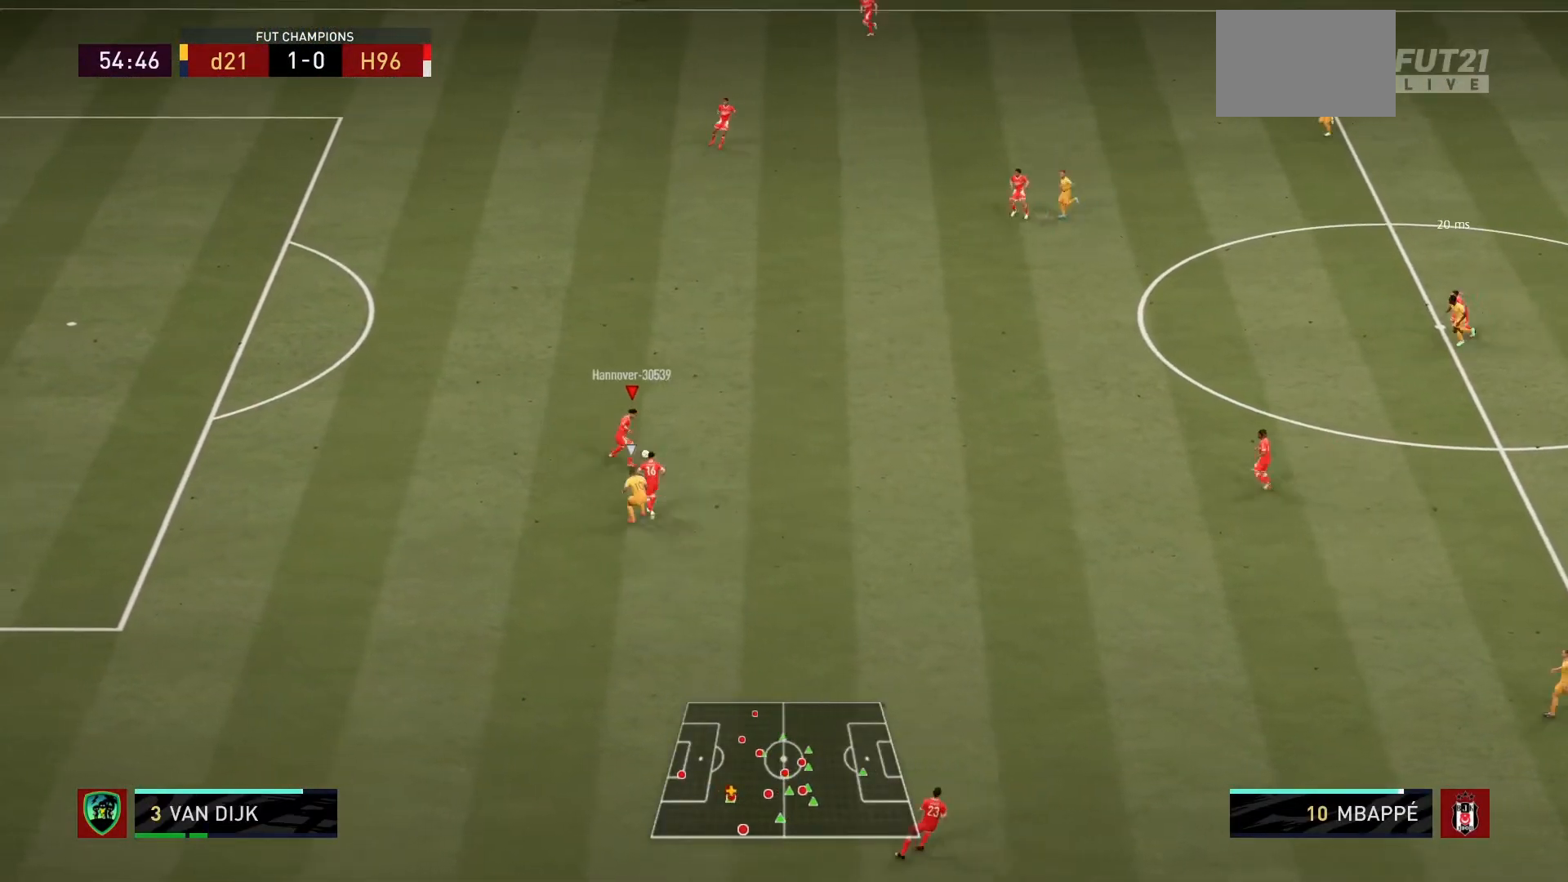
{"buttons": [], "left_stick": "down-right", "right_stick": "center", "events": [[234, "left_stick", "center"], [501, "left_stick", "down-right"]]}
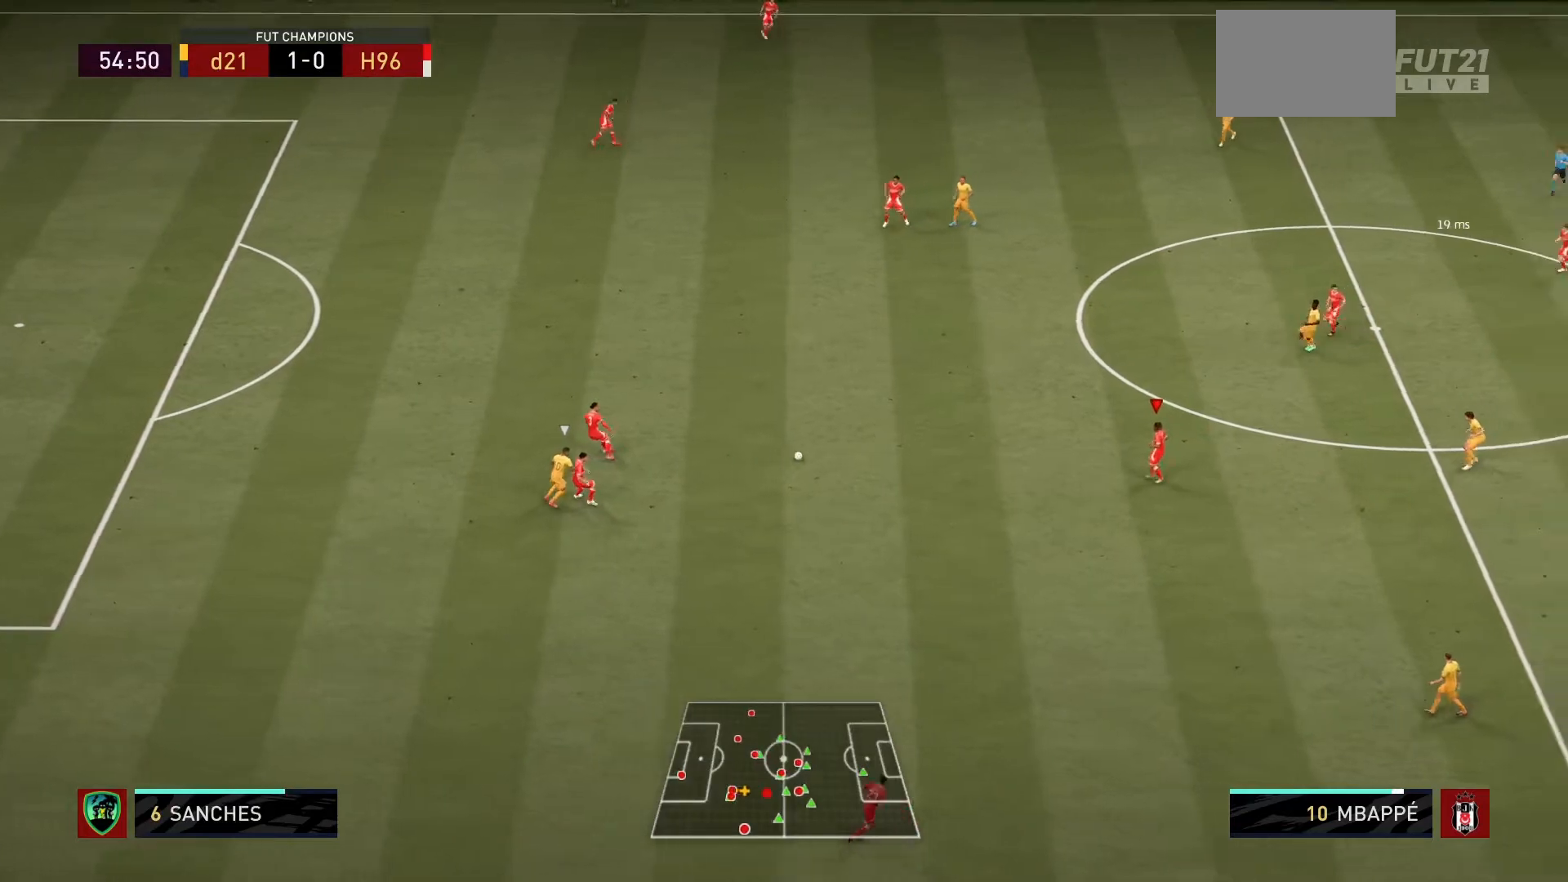
{"buttons": [], "left_stick": "down", "right_stick": "center", "events": [[66, "left_stick", "down"]]}
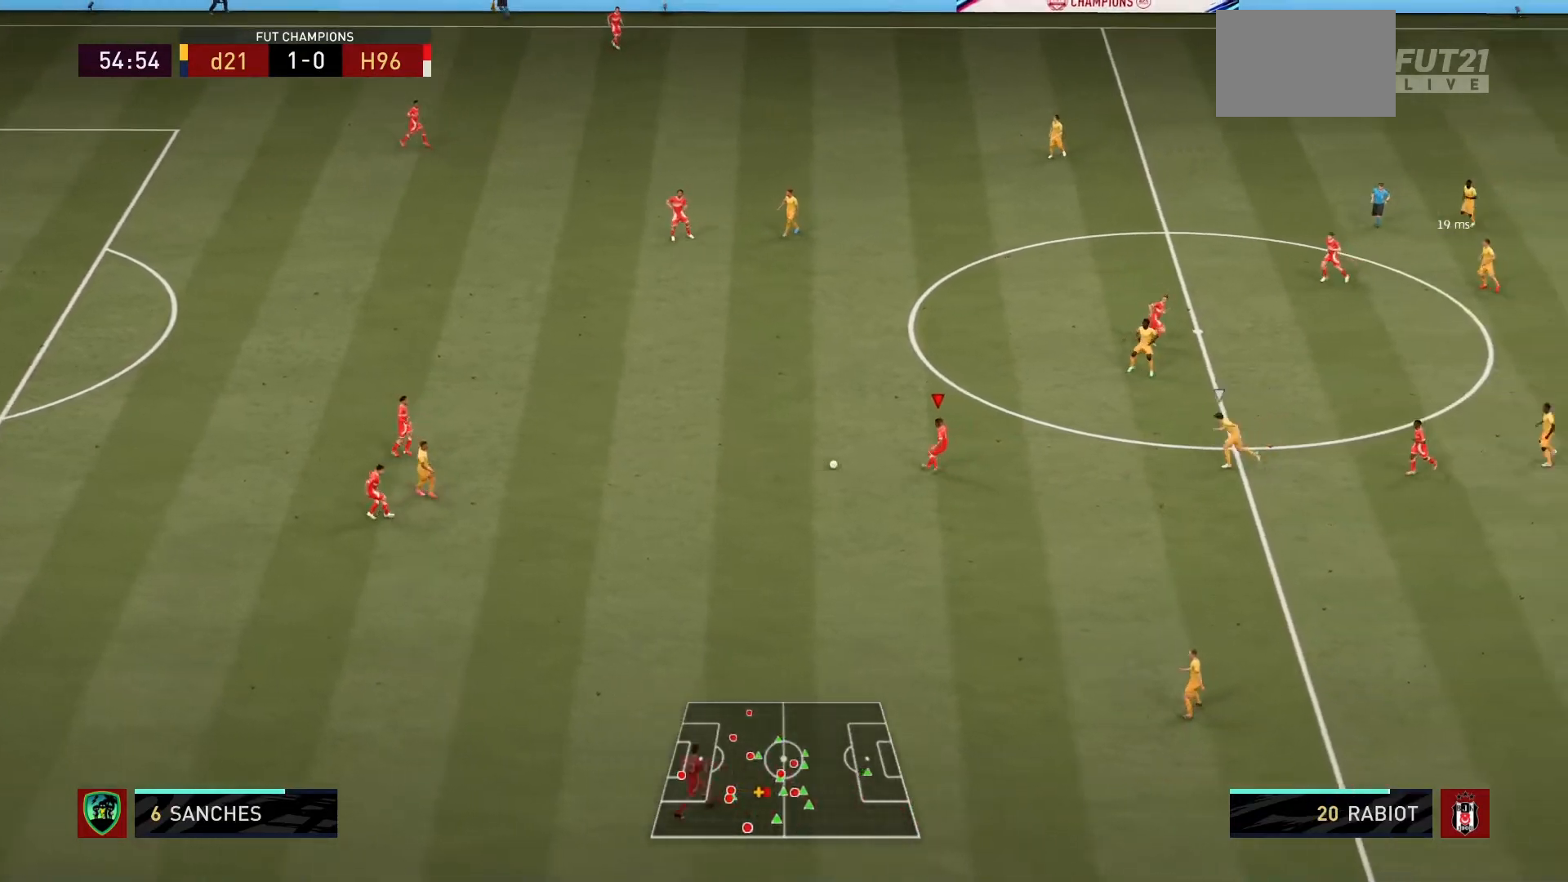
{"buttons": [], "left_stick": "down", "right_stick": "center", "events": []}
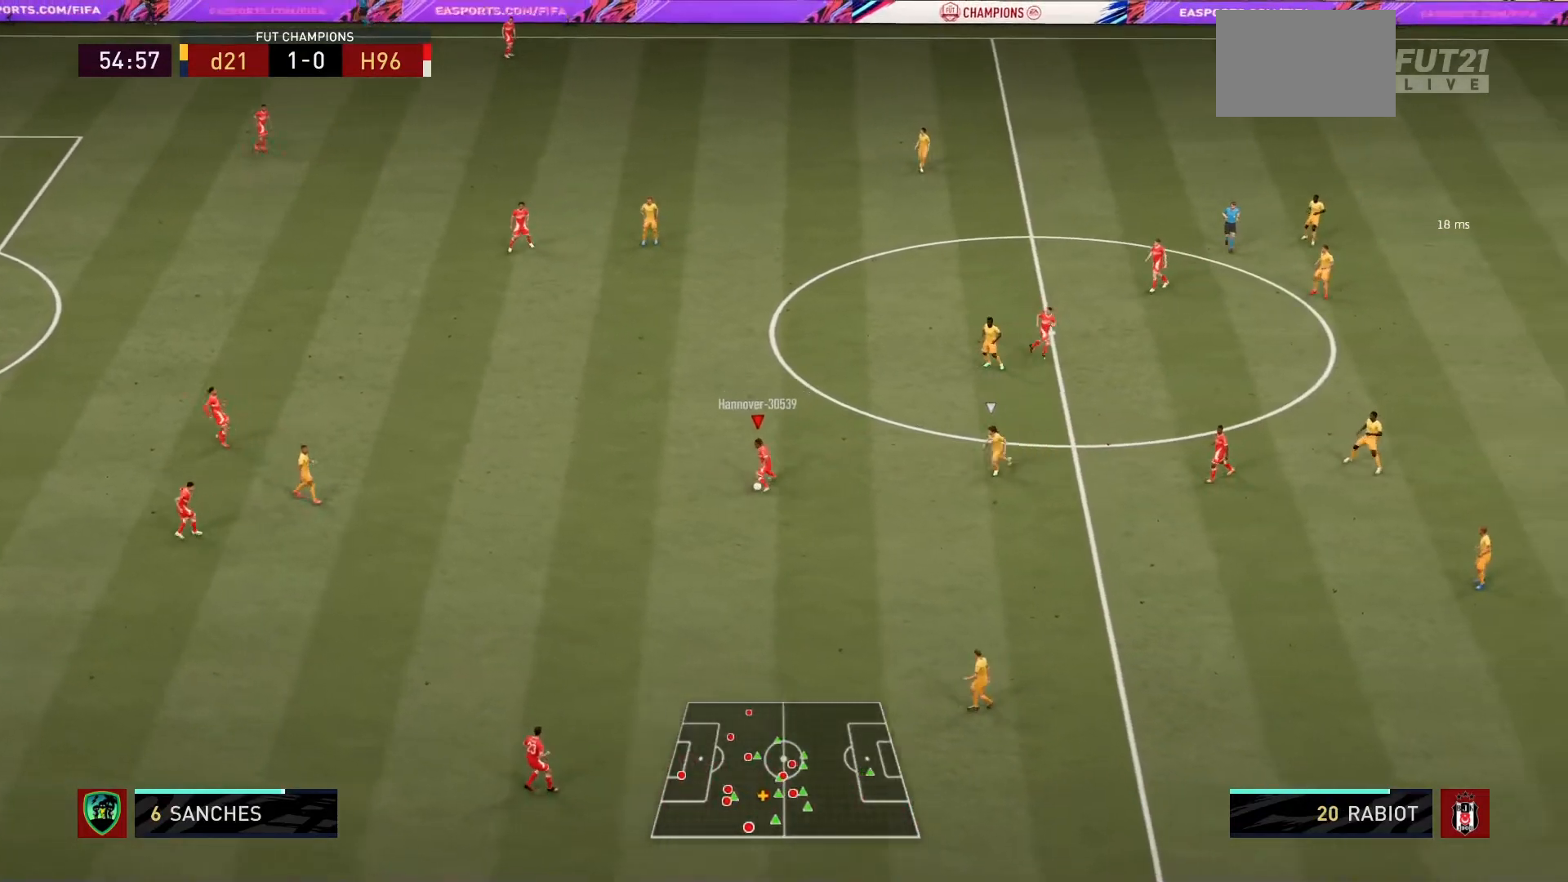
{"buttons": [], "left_stick": "down", "right_stick": "center", "events": []}
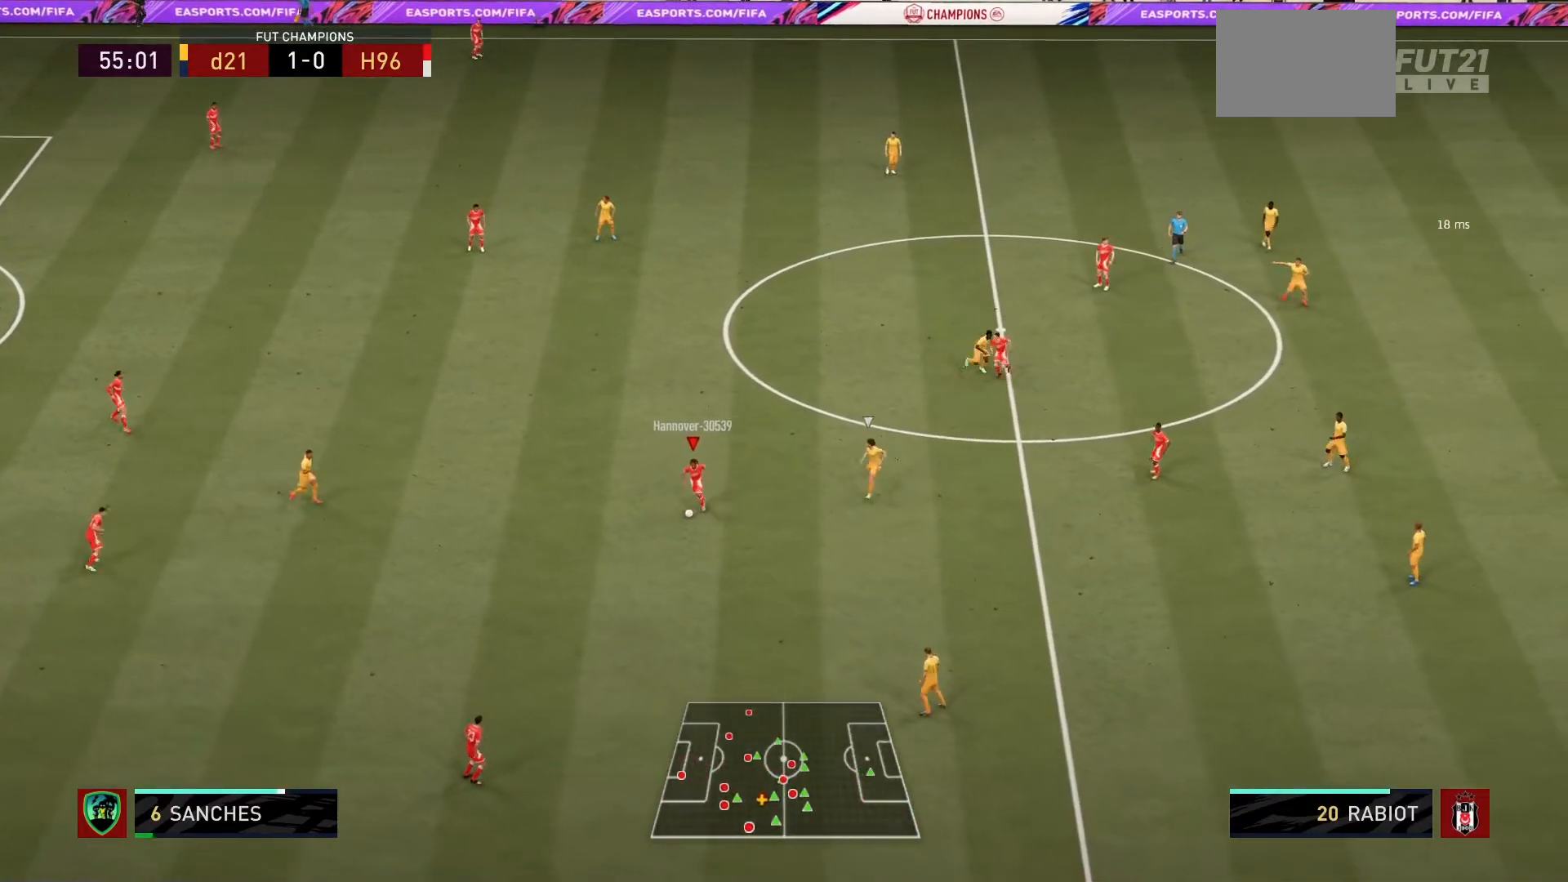
{"buttons": [], "left_stick": "center", "right_stick": "center", "events": [[33, "CROSS", "down"], [133, "CROSS", "up"], [234, "left_stick", "center"]]}
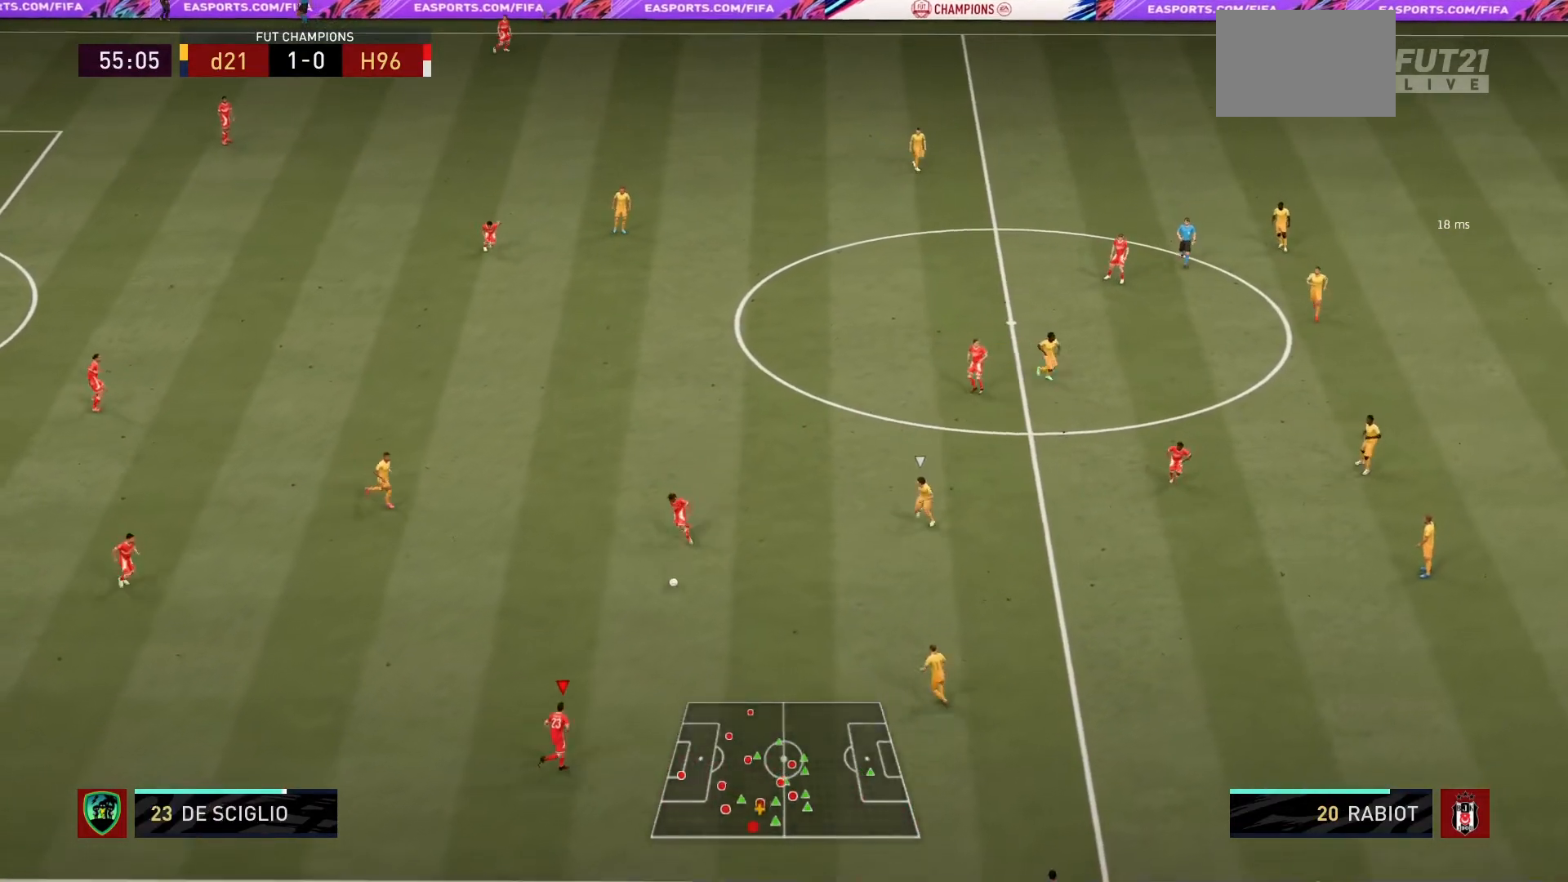
{"buttons": ["CROSS"], "left_stick": "up", "right_stick": "center", "events": [[33, "left_stick", "right"], [300, "left_stick", "up-right"], [400, "left_stick", "up"], [433, "CROSS", "down"]]}
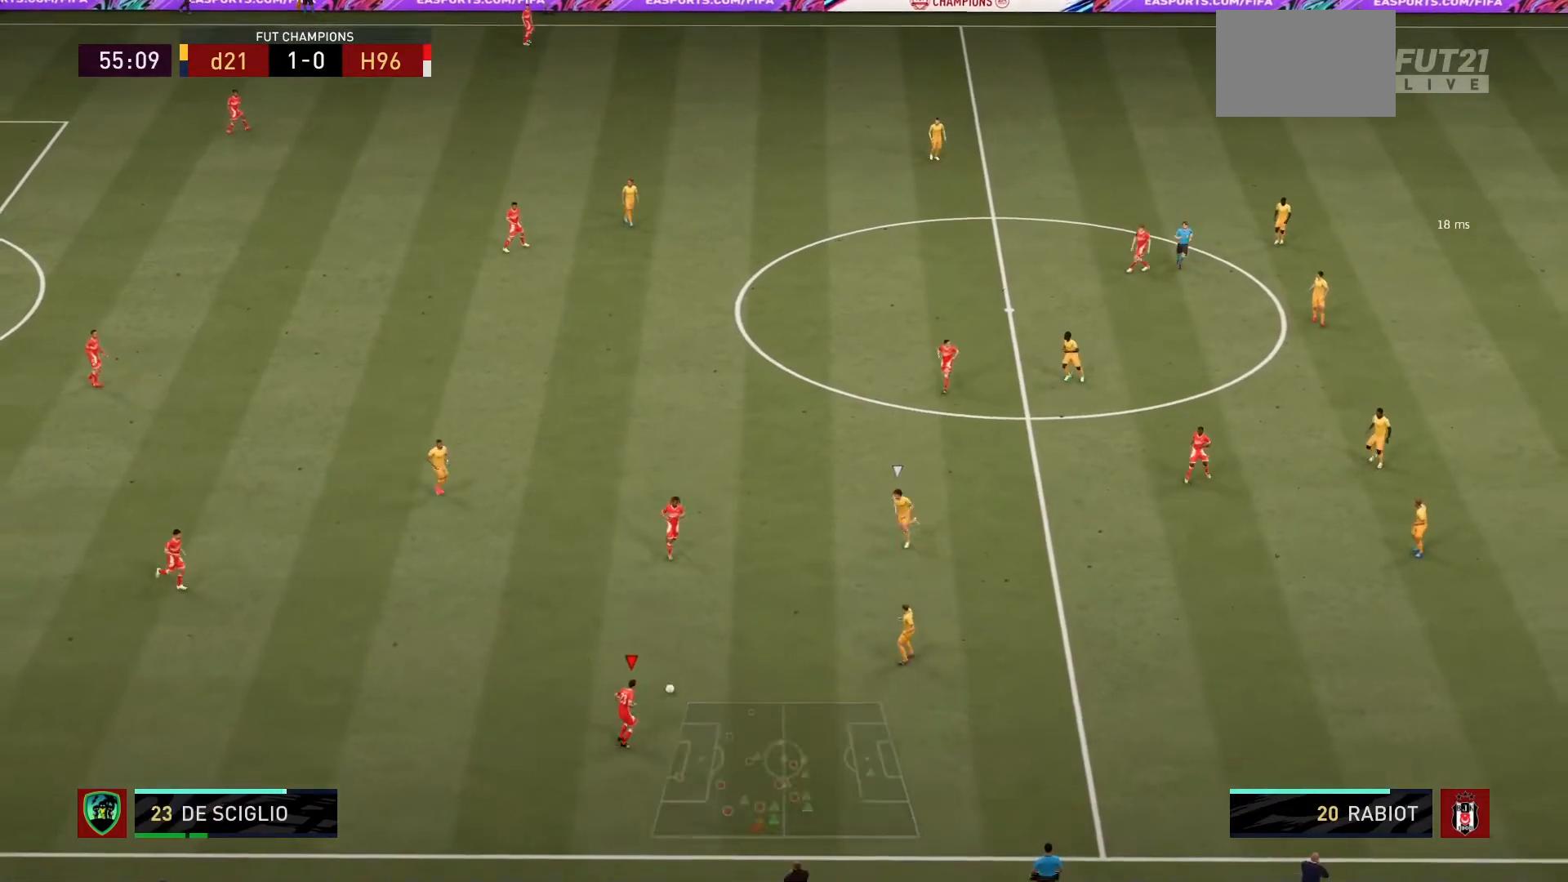
{"buttons": [], "left_stick": "up-left", "right_stick": "center", "events": [[67, "CROSS", "up"], [167, "left_stick", "center"], [467, "left_stick", "up-left"]]}
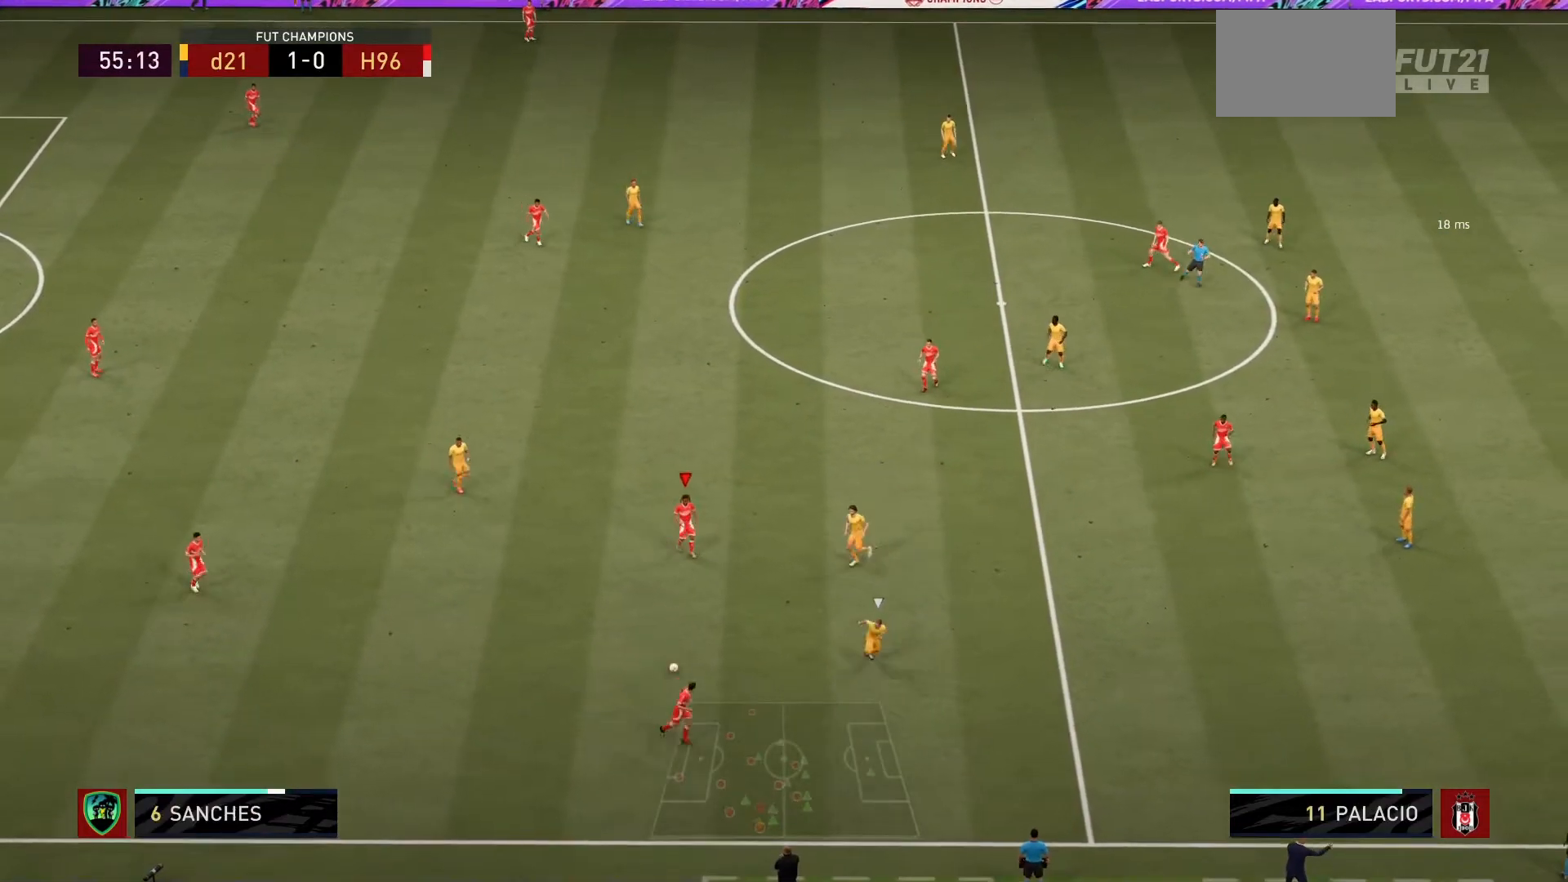
{"buttons": [], "left_stick": "up", "right_stick": "center", "events": [[101, "left_stick", "center"], [401, "left_stick", "up"]]}
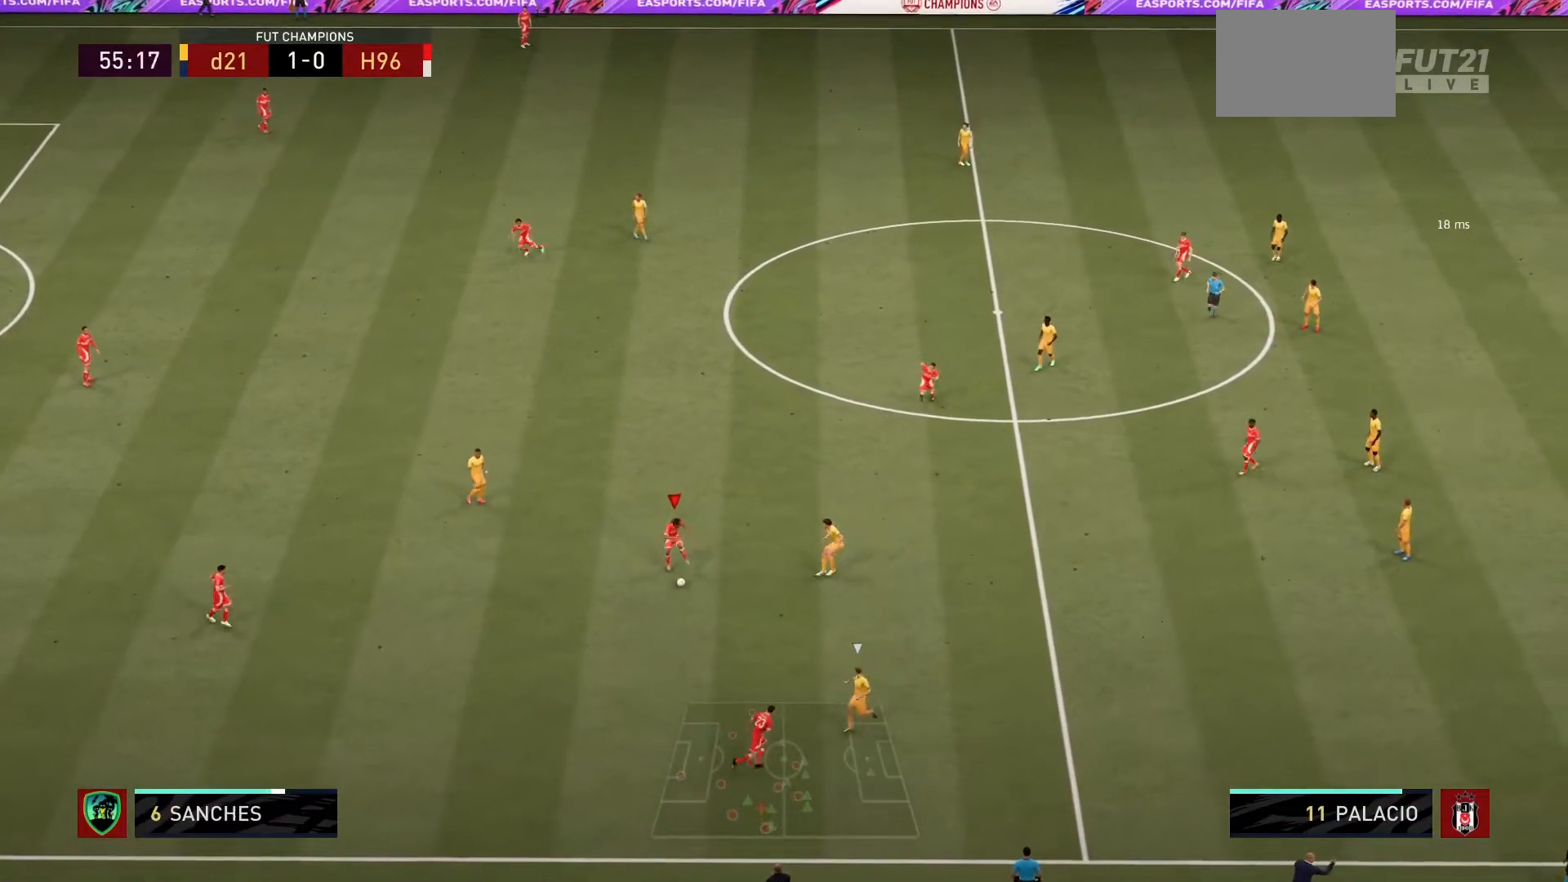
{"buttons": [], "left_stick": "up-right", "right_stick": "center", "events": [[334, "CROSS", "down"], [334, "left_stick", "up-right"], [367, "CROSS", "up"]]}
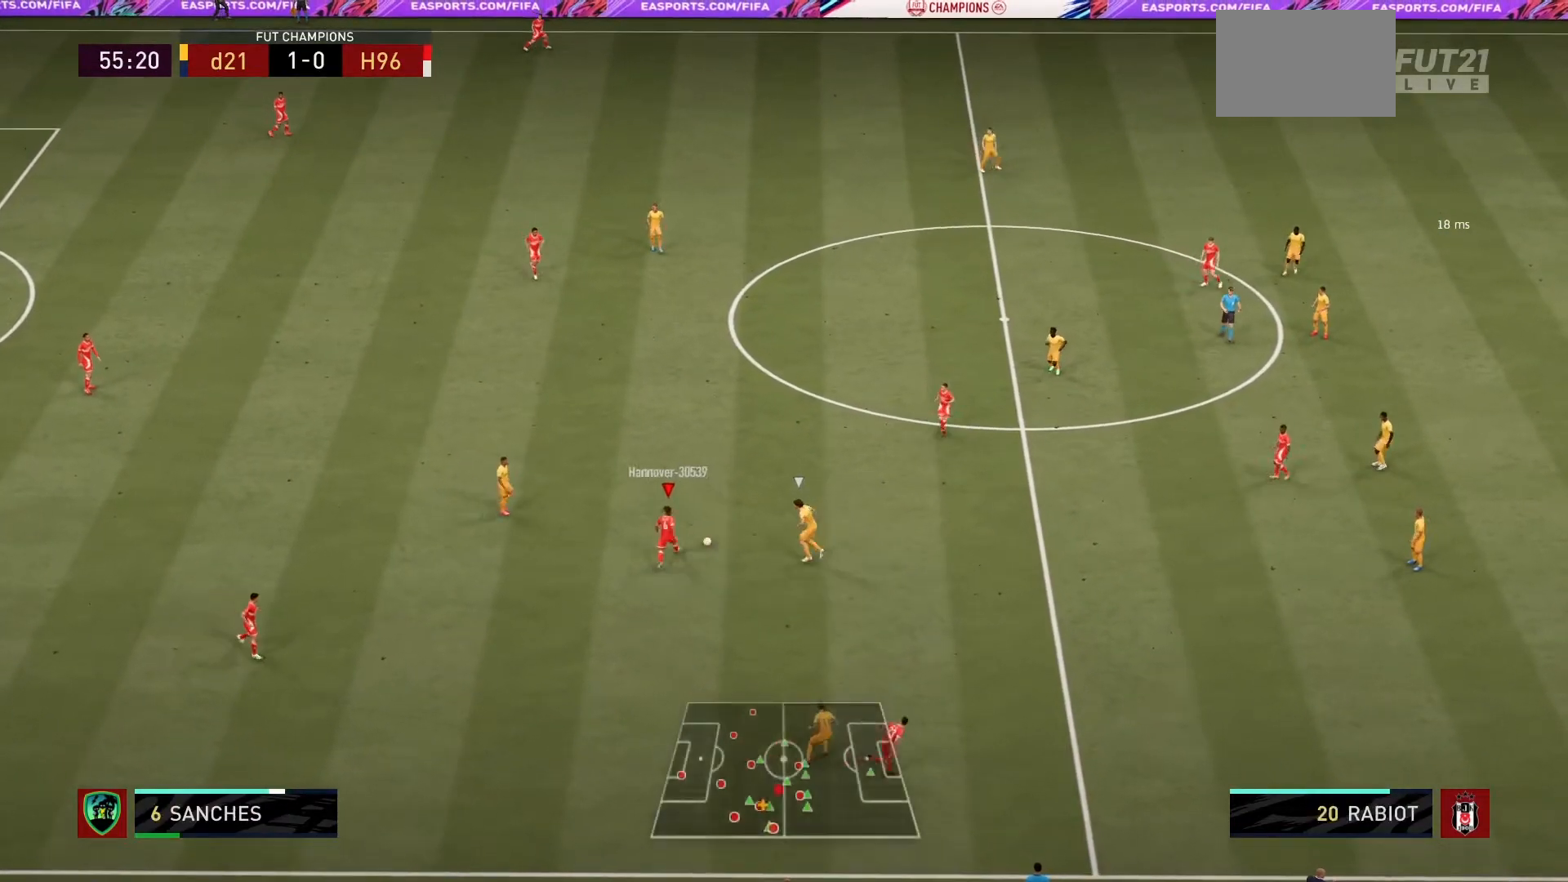
{"buttons": [], "left_stick": "right", "right_stick": "center"}
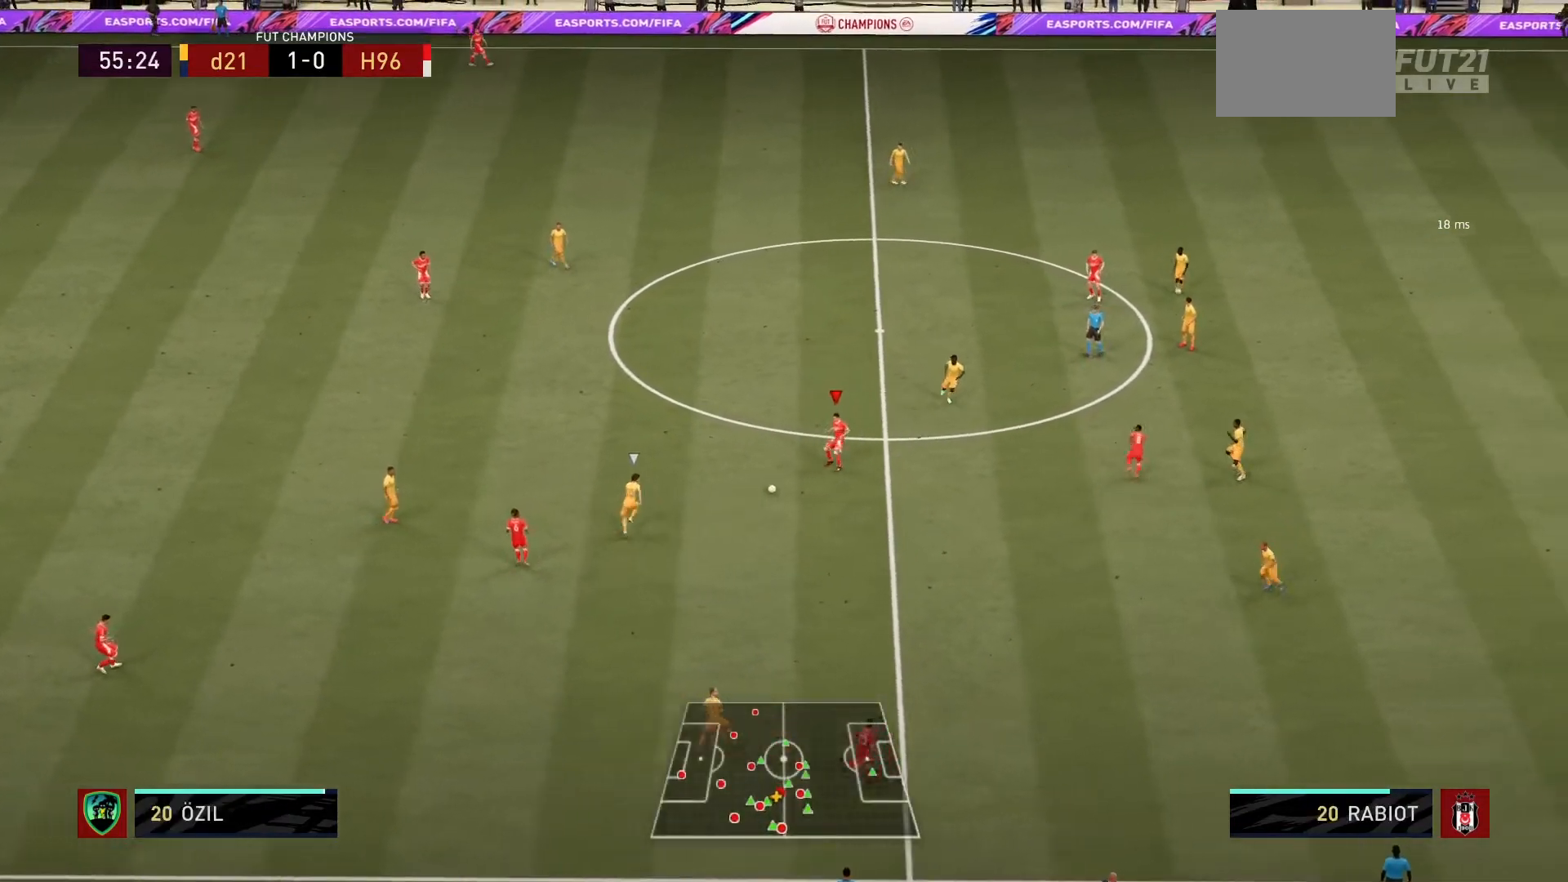
{"buttons": [], "left_stick": "down-right", "right_stick": "center", "events": [[133, "left_stick", "down-right"]]}
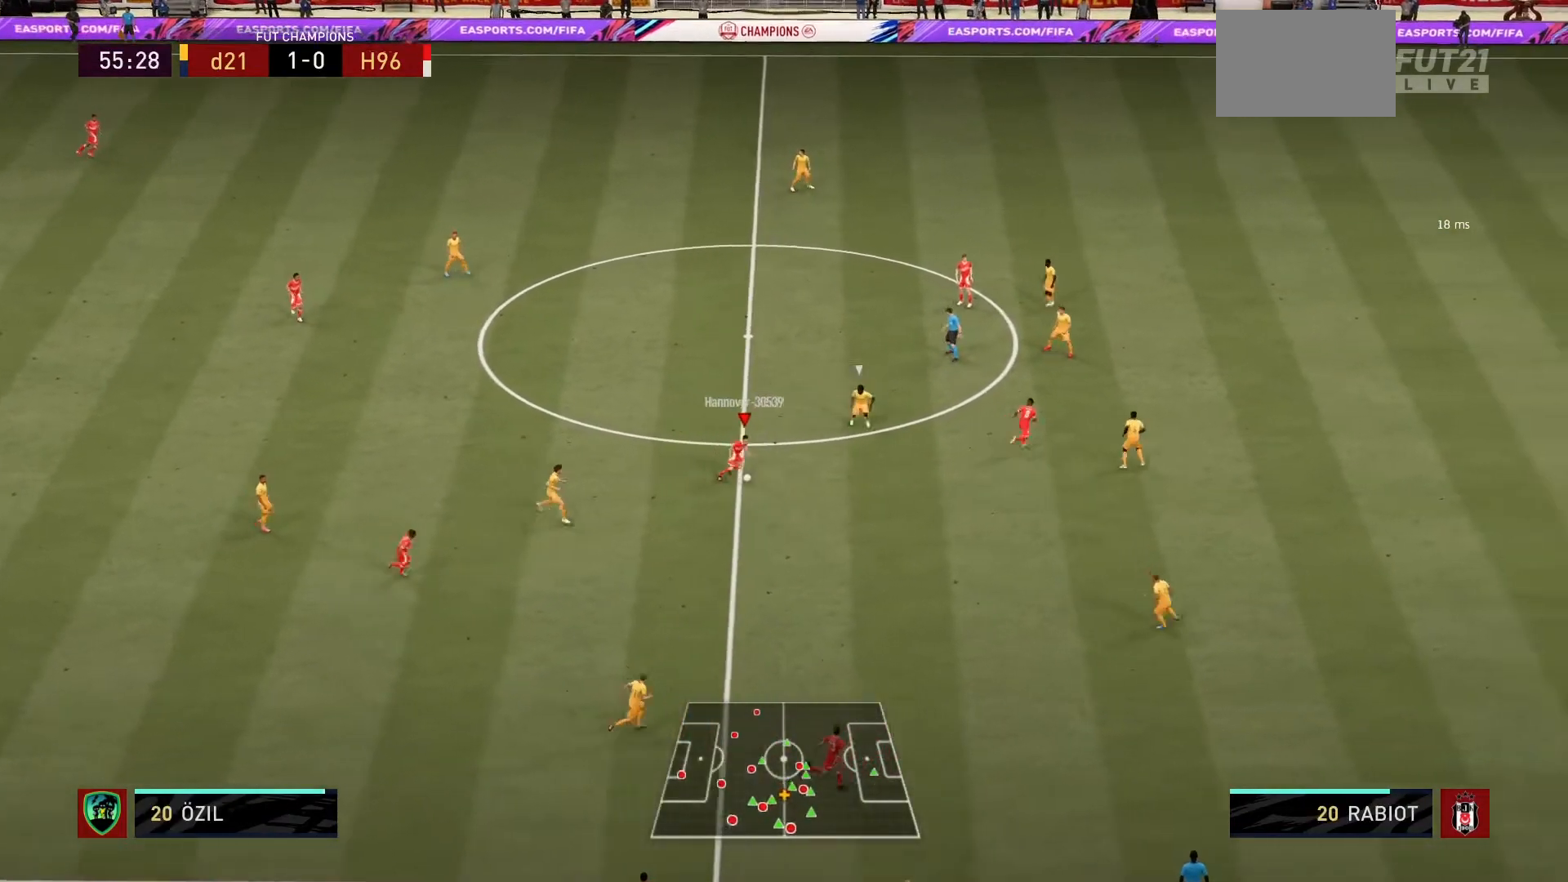
{"buttons": ["CROSS"], "left_stick": "up-left", "right_stick": "center", "events": [[500, "CROSS", "down"], [500, "left_stick", "up-left"]]}
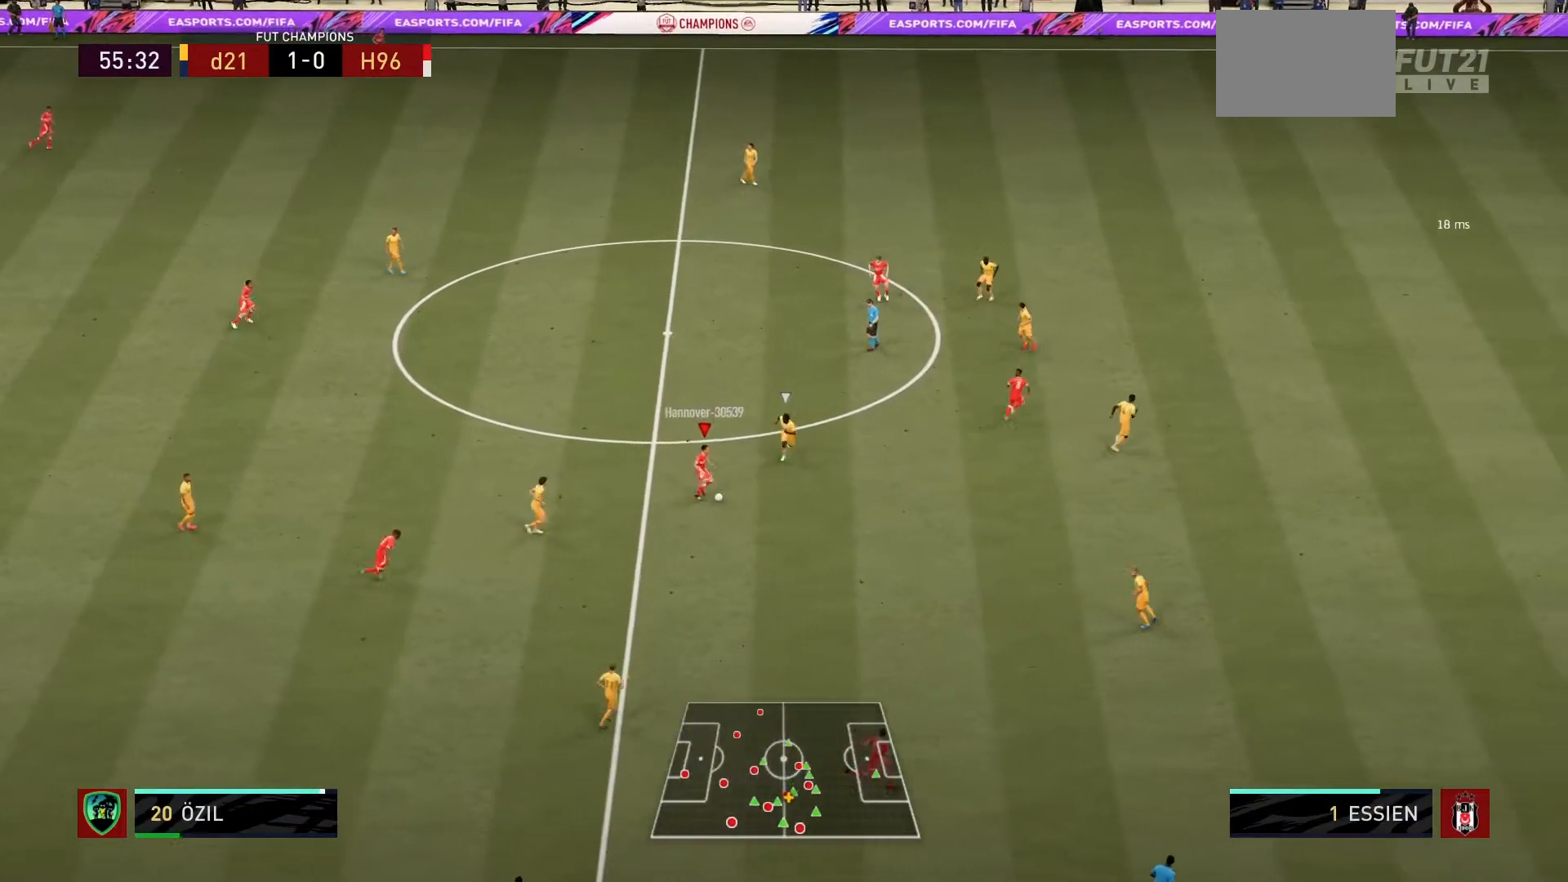
{"buttons": ["R1"], "left_stick": "center", "right_stick": "center", "events": [[100, "CROSS", "up"], [400, "R1", "down"], [501, "left_stick", "center"]]}
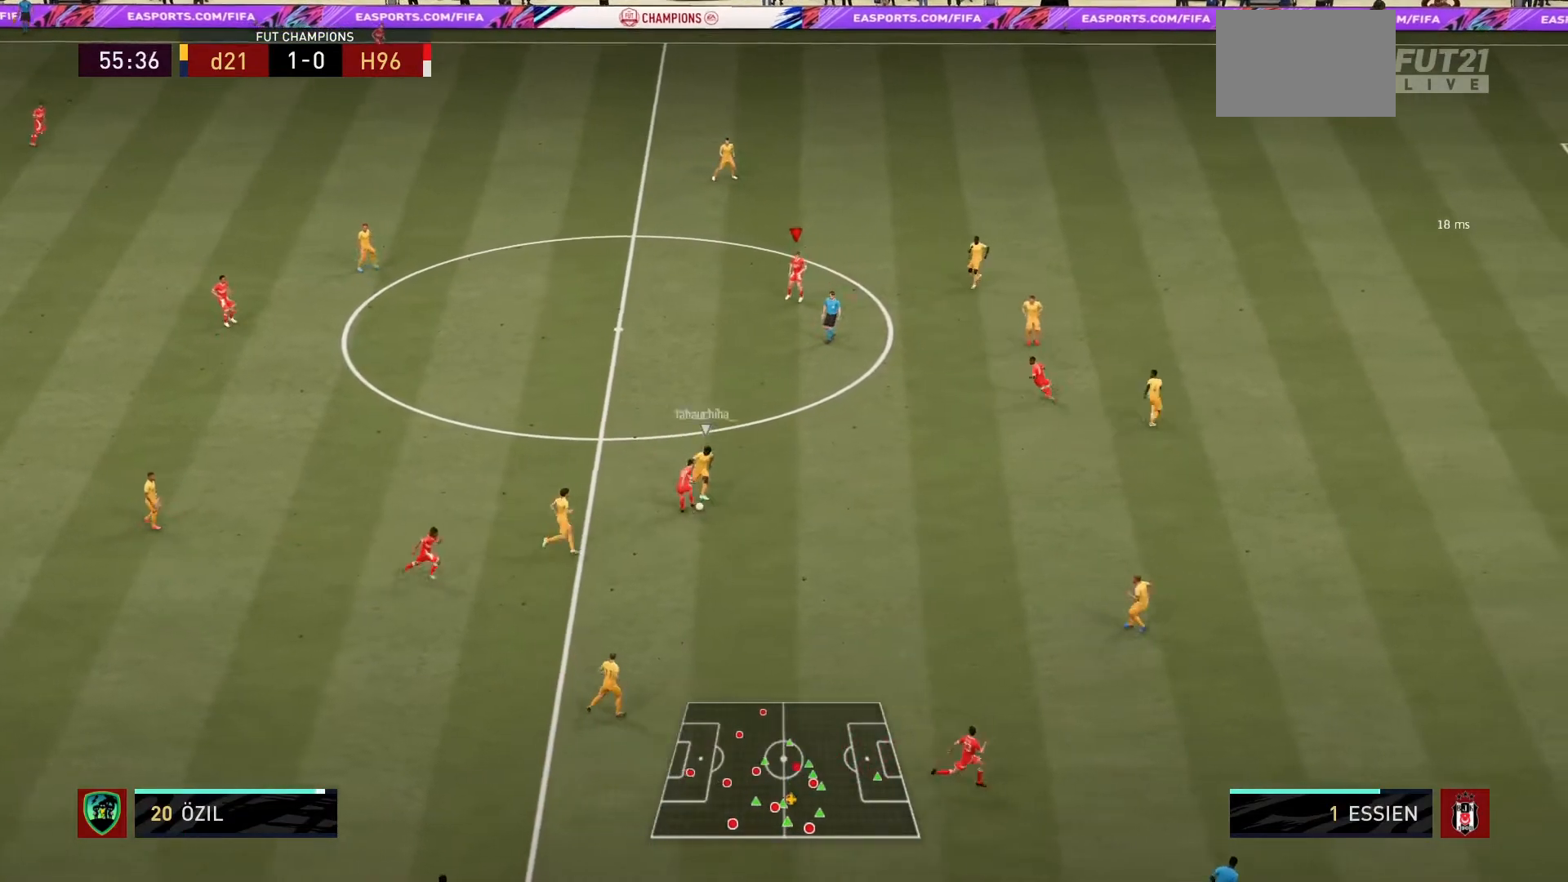
{"buttons": [], "left_stick": "down", "right_stick": "center", "events": [[33, "R1", "up"], [500, "left_stick", "down"]]}
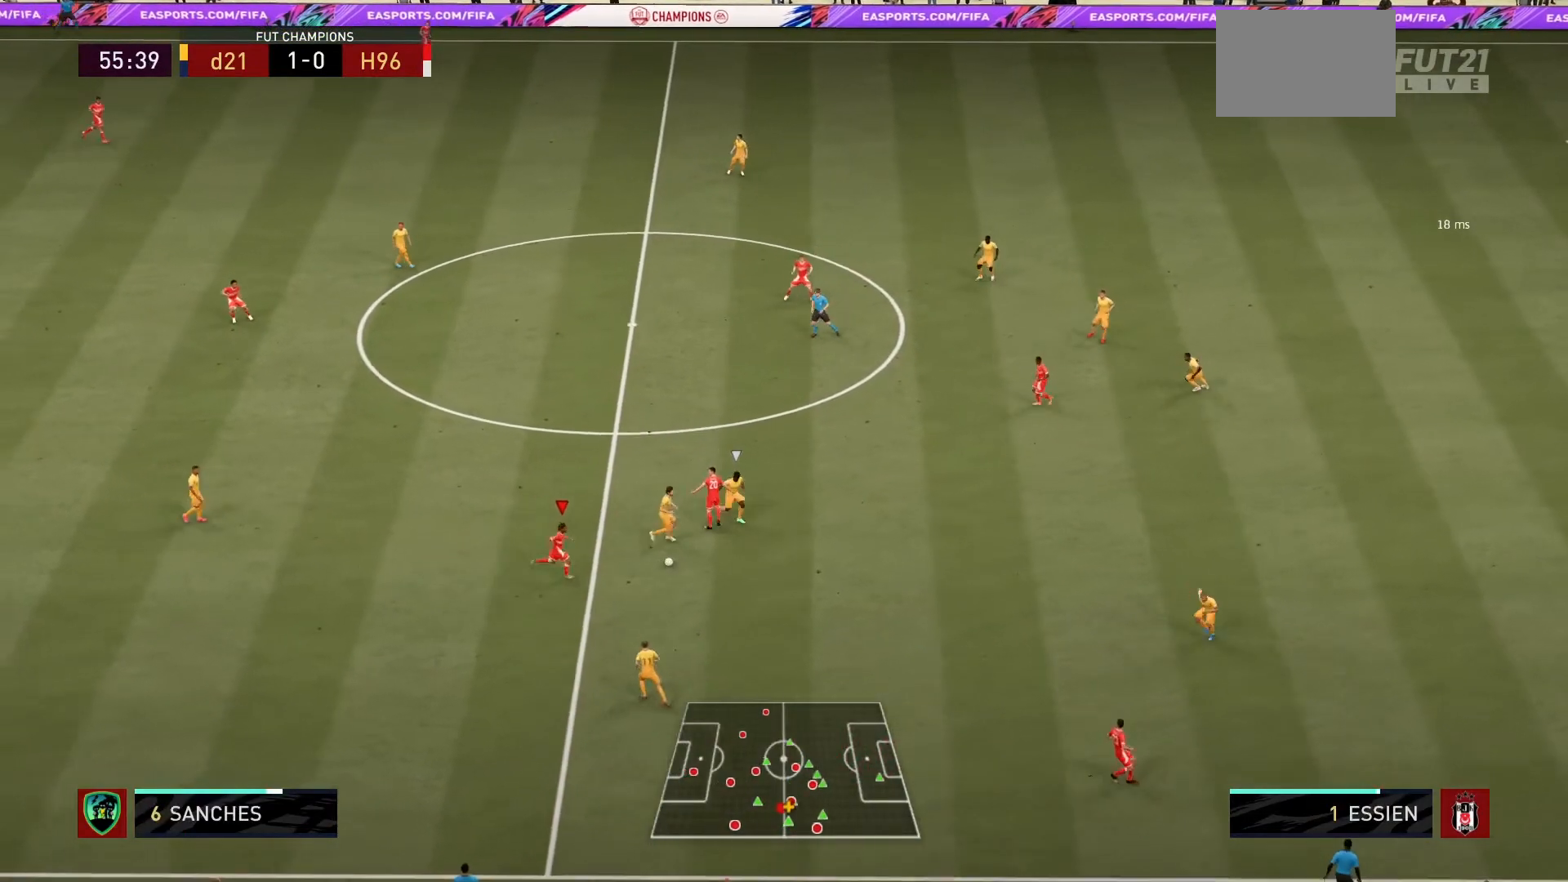
{"buttons": ["L2", "R1"], "left_stick": "down-right", "right_stick": "center", "events": [[100, "R1", "down"], [133, "left_stick", "down-right"], [267, "left_stick", "right"], [434, "left_stick", "down-right"], [500, "L2", "down"]]}
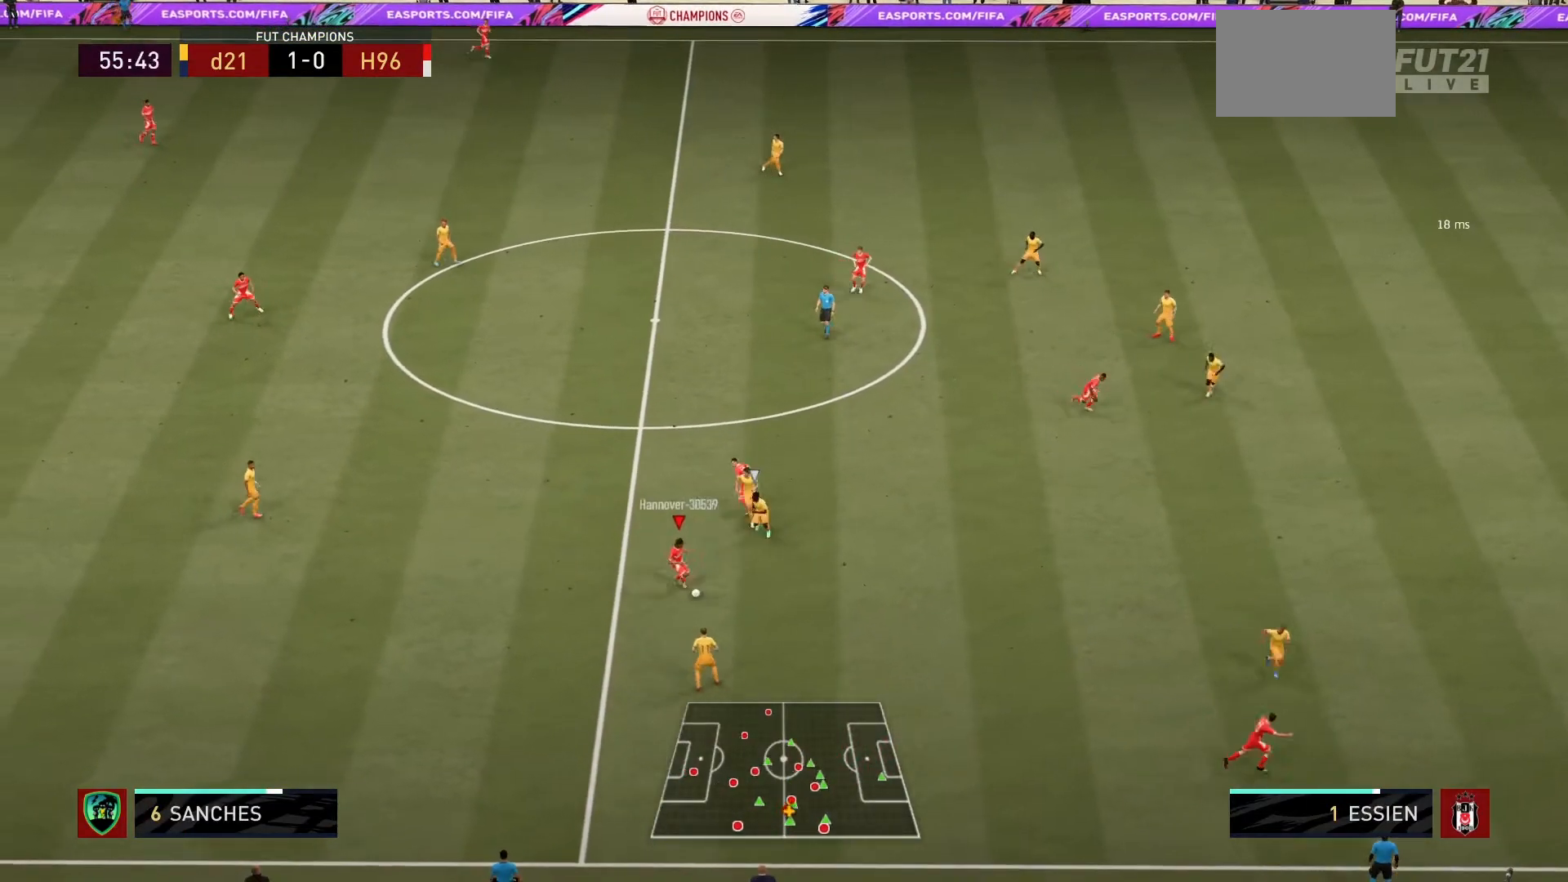
{"buttons": [], "left_stick": "right", "right_stick": "center", "events": [[101, "R1", "up"], [101, "left_stick", "right"], [201, "CROSS", "down"], [201, "L2", "up"], [368, "CROSS", "up"]]}